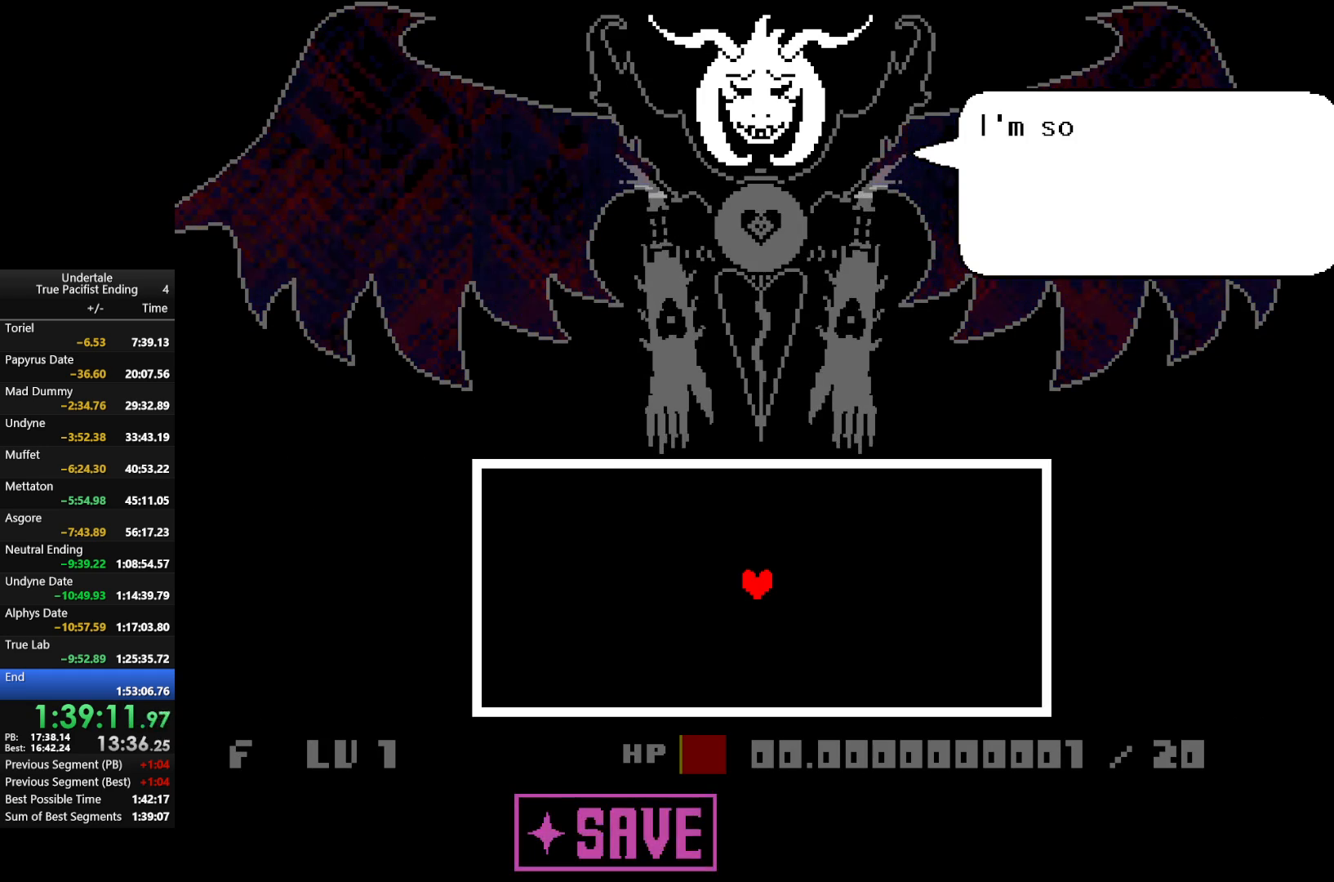
Gameplay with keyboard; each line is a JSON object with the keys held at the frame after it. "events" lists presses ("down") and releases ("up") of "c", "down", "left", "return", "right", "shift", "up", "x" and "z" between this image and that frame as [ms after this image, input, new state], when the widget could be followed in between. No other keys are recorded. Mouse input is not recorded.
{"keys": [], "events": [[67, "return", "up"], [67, "z", "up"], [167, "return", "down"], [167, "z", "down"], [200, "return", "up"], [233, "return", "down"], [233, "z", "up"], [300, "return", "up"], [333, "z", "down"], [367, "return", "down"], [433, "return", "up"], [433, "z", "up"]]}
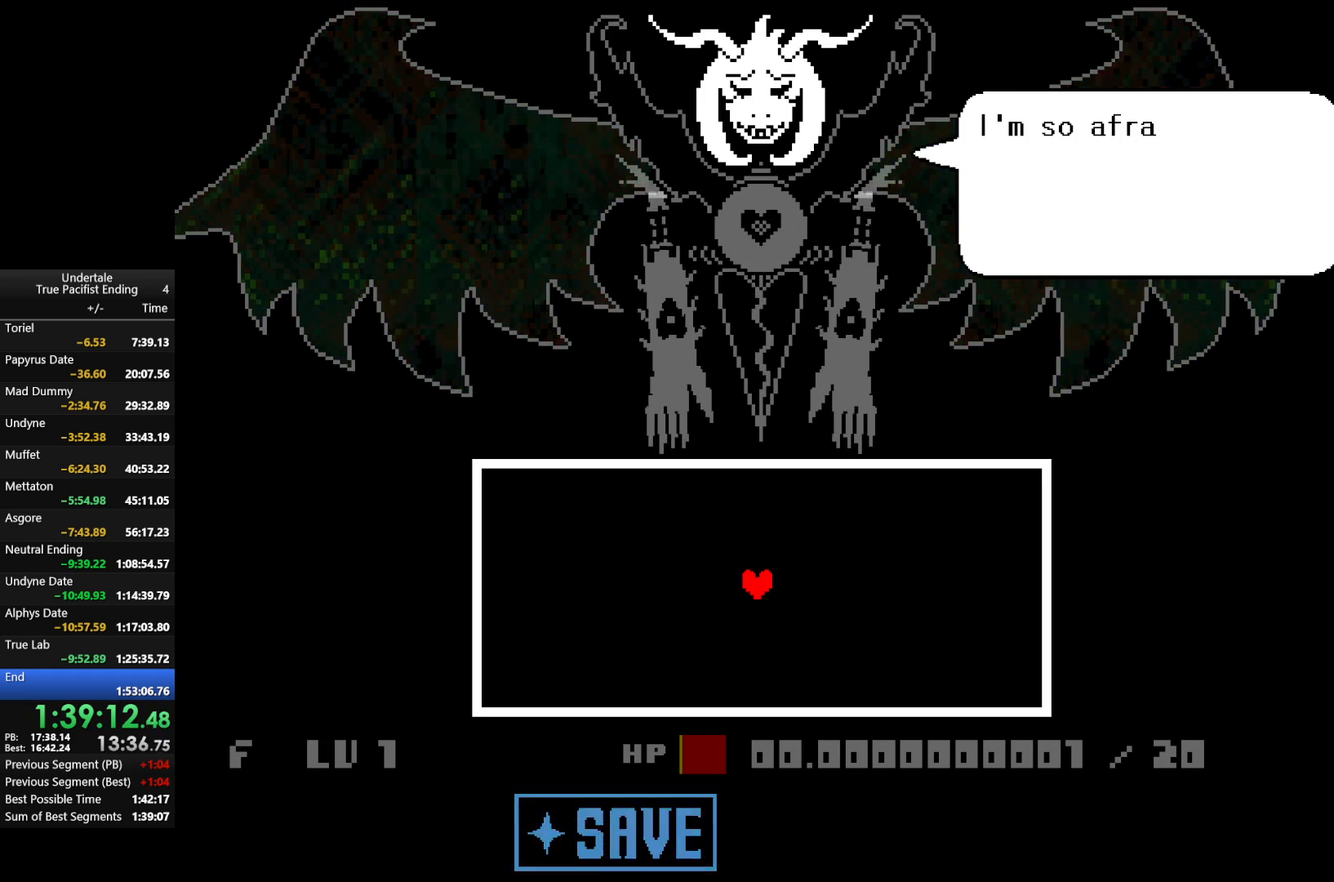
{"keys": [], "events": [[33, "return", "down"], [33, "z", "down"], [100, "return", "up"], [167, "return", "down"], [167, "z", "up"], [233, "z", "down"], [267, "return", "up"], [300, "return", "down"], [300, "z", "up"], [367, "return", "up"], [400, "z", "down"], [433, "return", "down"], [500, "return", "up"], [500, "z", "up"]]}
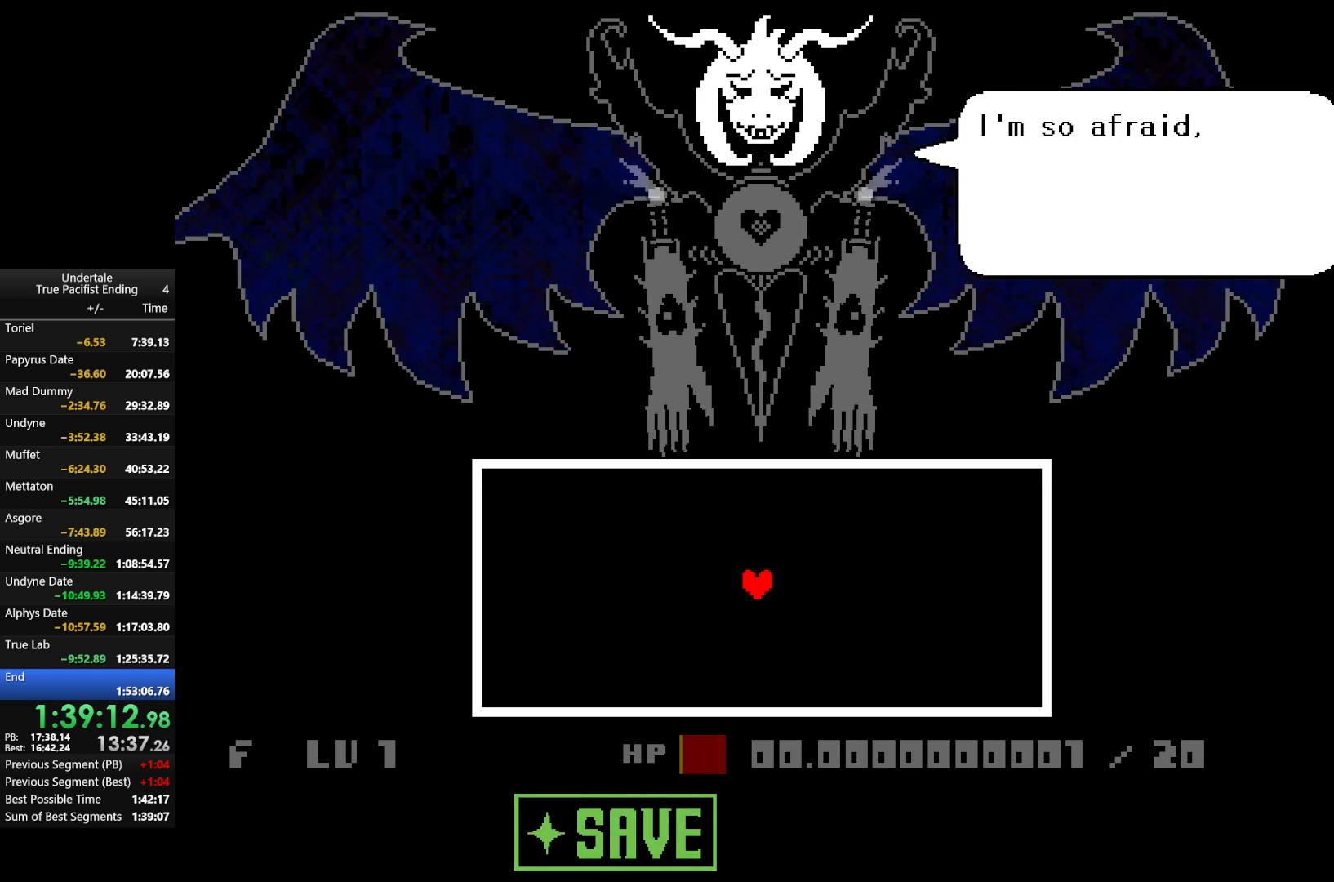
{"keys": ["z"], "events": [[67, "return", "down"], [67, "z", "down"], [133, "return", "up"], [167, "z", "up"], [233, "return", "down"], [267, "return", "up"], [267, "z", "down"], [333, "return", "down"], [367, "return", "up"], [367, "z", "up"], [467, "return", "down"], [467, "z", "down"], [500, "return", "up"]]}
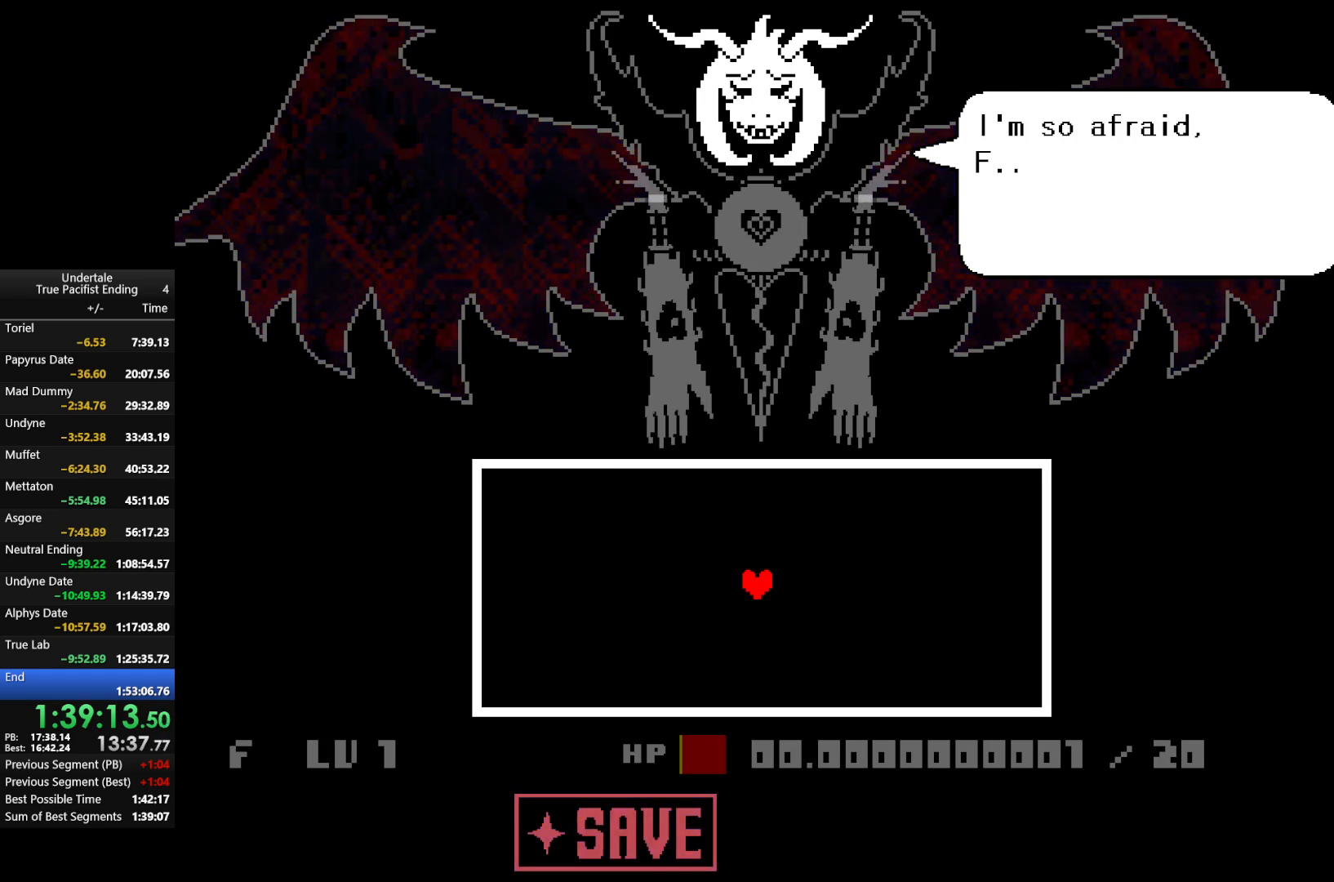
{"keys": ["return"], "events": [[67, "z", "up"], [100, "return", "down"], [133, "return", "up"], [133, "z", "down"], [200, "return", "down"], [233, "return", "up"], [233, "z", "up"], [333, "return", "down"], [333, "z", "down"], [400, "return", "up"], [400, "z", "up"], [433, "return", "down"]]}
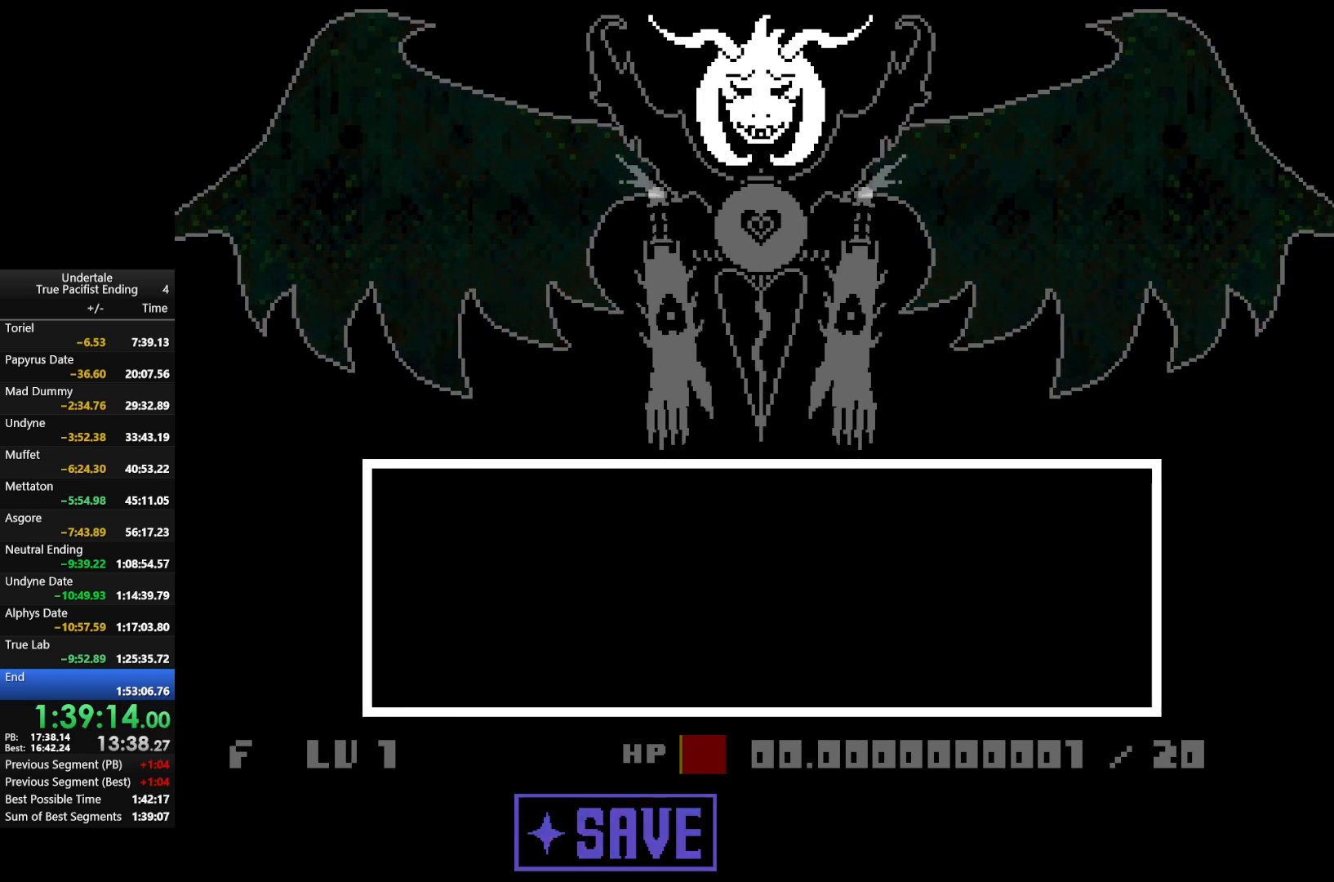
{"keys": [], "events": [[33, "return", "up"], [33, "z", "down"], [67, "return", "down"], [67, "z", "up"], [133, "return", "up"], [200, "return", "down"], [200, "z", "down"], [267, "return", "up"], [267, "z", "up"], [300, "return", "down"], [367, "return", "up"], [400, "return", "down"], [400, "z", "down"], [433, "z", "up"], [500, "return", "up"]]}
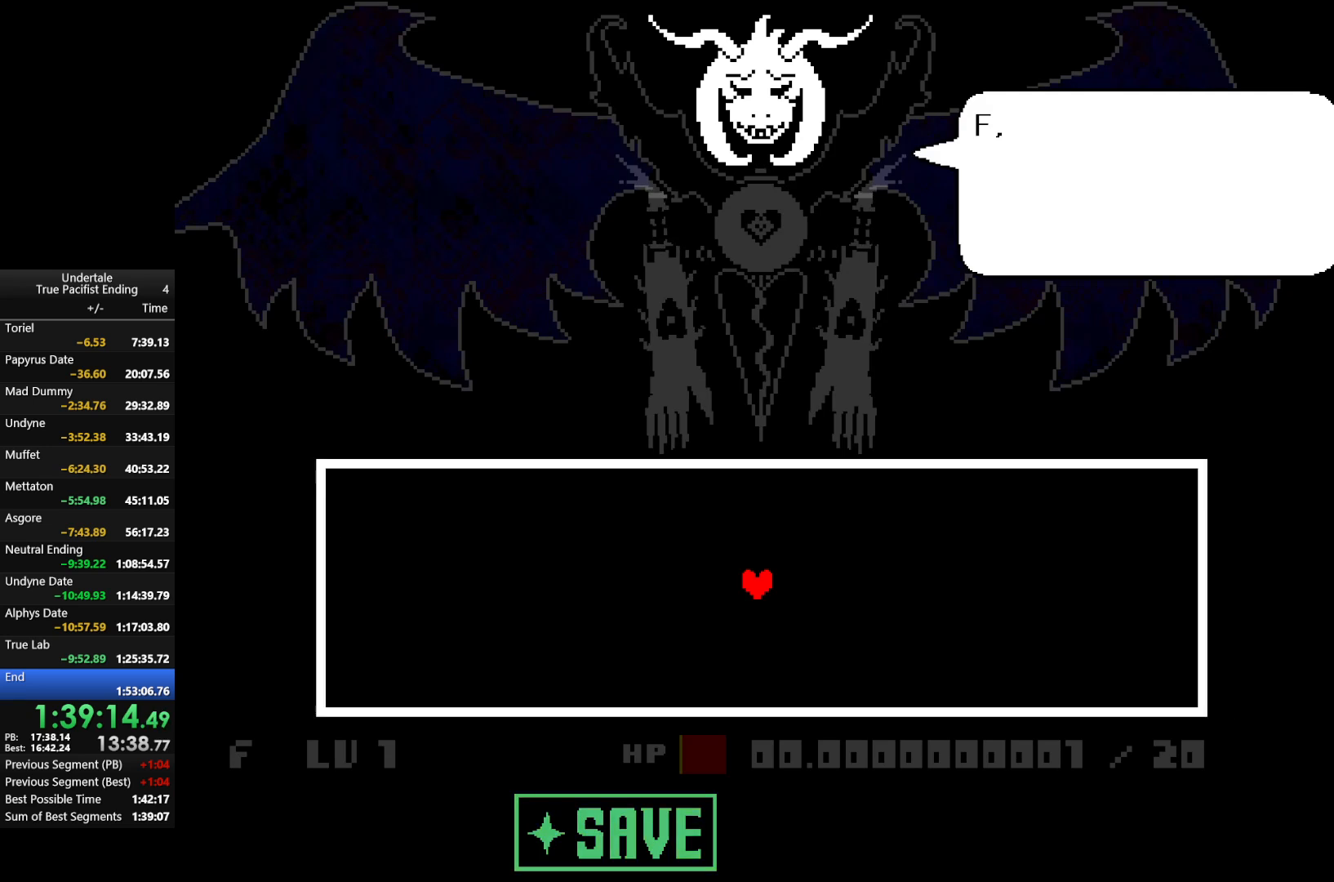
{"keys": ["z"], "events": [[33, "return", "down"], [100, "return", "up"], [100, "z", "down"], [133, "z", "up"], [167, "return", "down"], [233, "return", "up"], [267, "z", "down"], [333, "return", "down"], [333, "z", "up"], [367, "return", "up"], [467, "return", "down"], [467, "z", "down"], [500, "return", "up"]]}
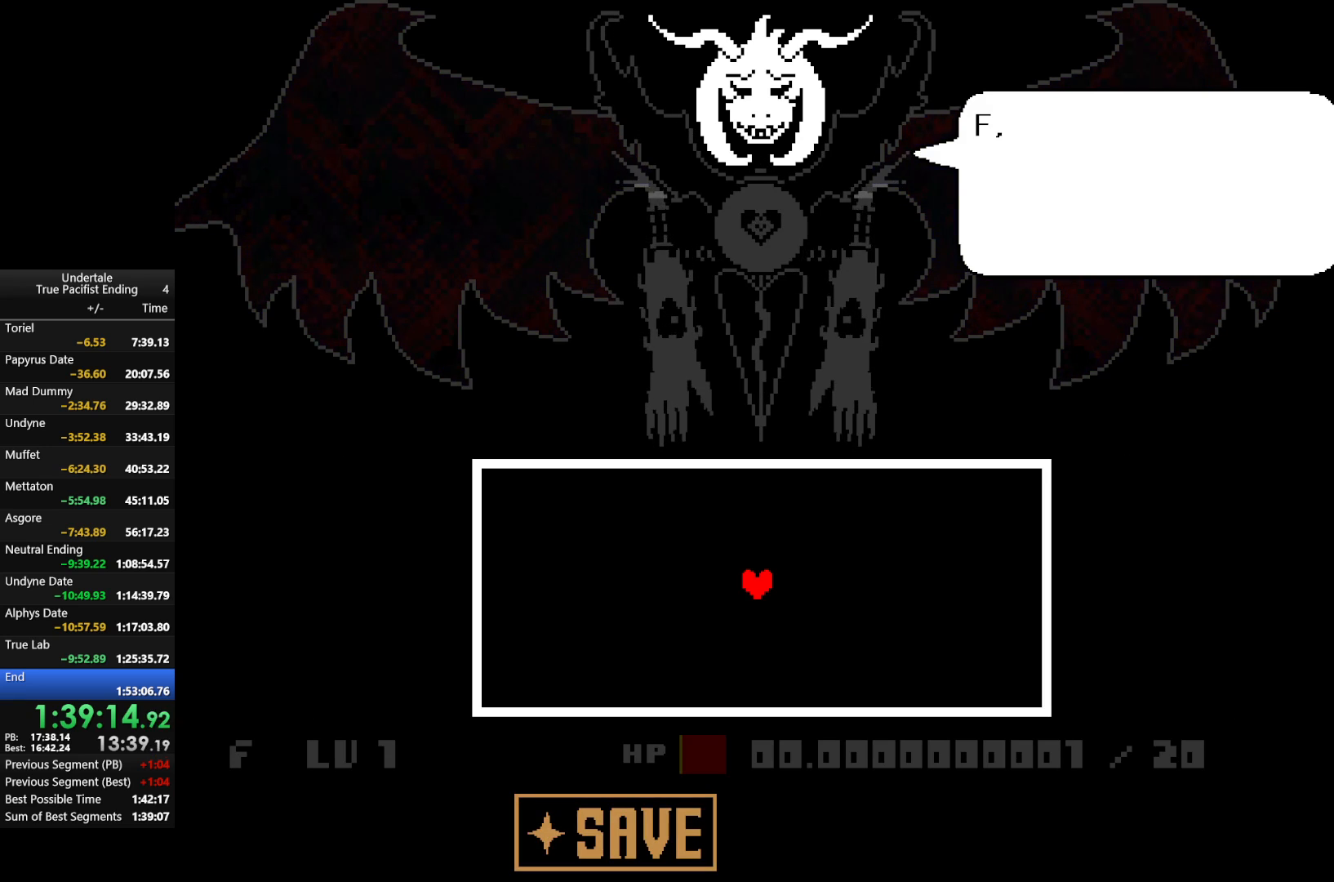
{"keys": [], "events": [[67, "z", "up"], [100, "return", "down"], [133, "return", "up"], [133, "z", "down"], [233, "return", "down"], [233, "z", "up"], [300, "return", "up"], [333, "z", "down"], [400, "return", "down"], [433, "return", "up"], [433, "z", "up"]]}
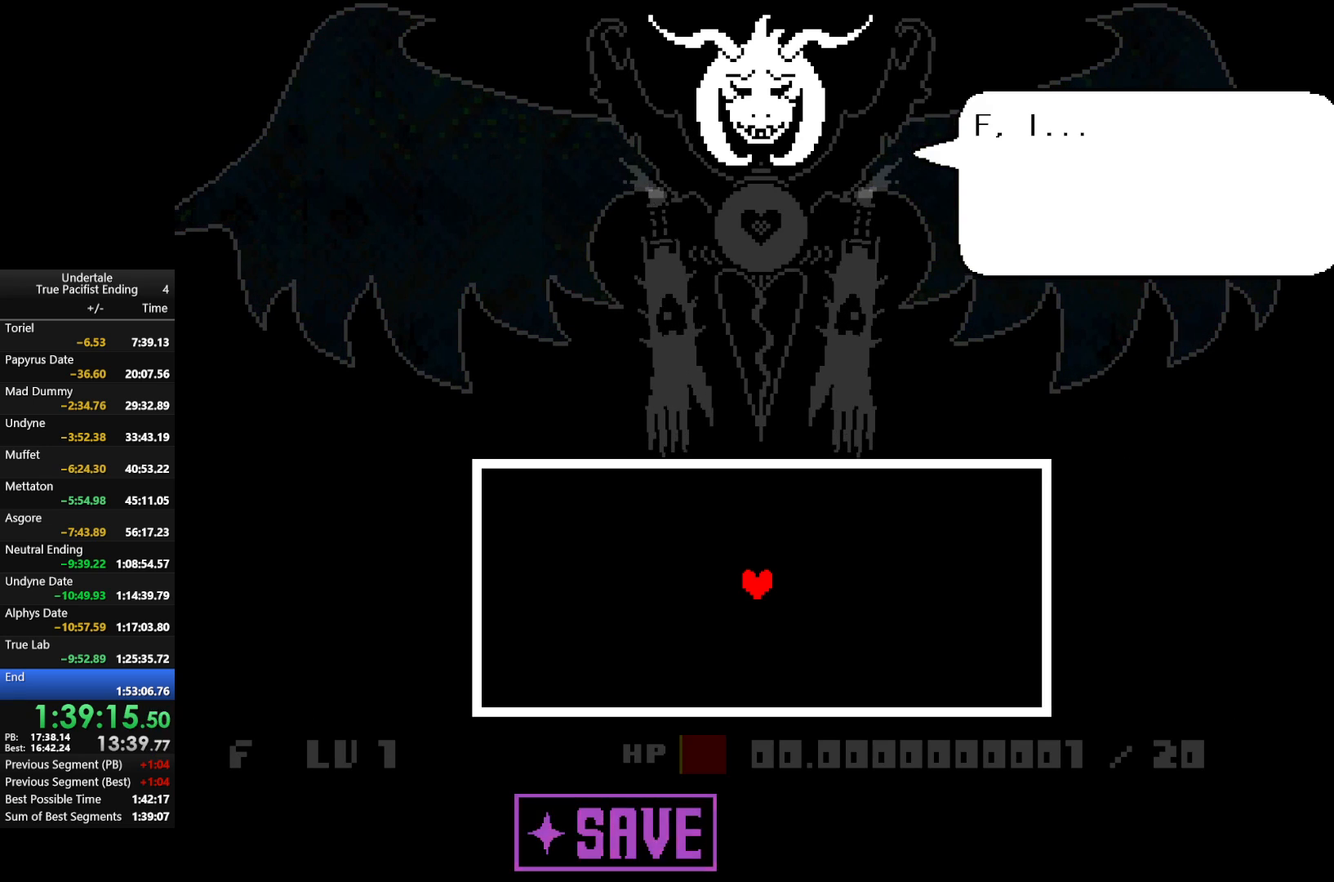
{"keys": ["return"], "events": [[33, "return", "down"], [33, "z", "down"], [67, "return", "up"], [133, "return", "down"], [133, "z", "up"], [200, "return", "up"], [200, "z", "down"], [267, "return", "down"], [300, "return", "up"], [300, "z", "up"], [367, "return", "down"], [400, "z", "down"], [433, "return", "up"], [500, "return", "down"], [500, "z", "up"]]}
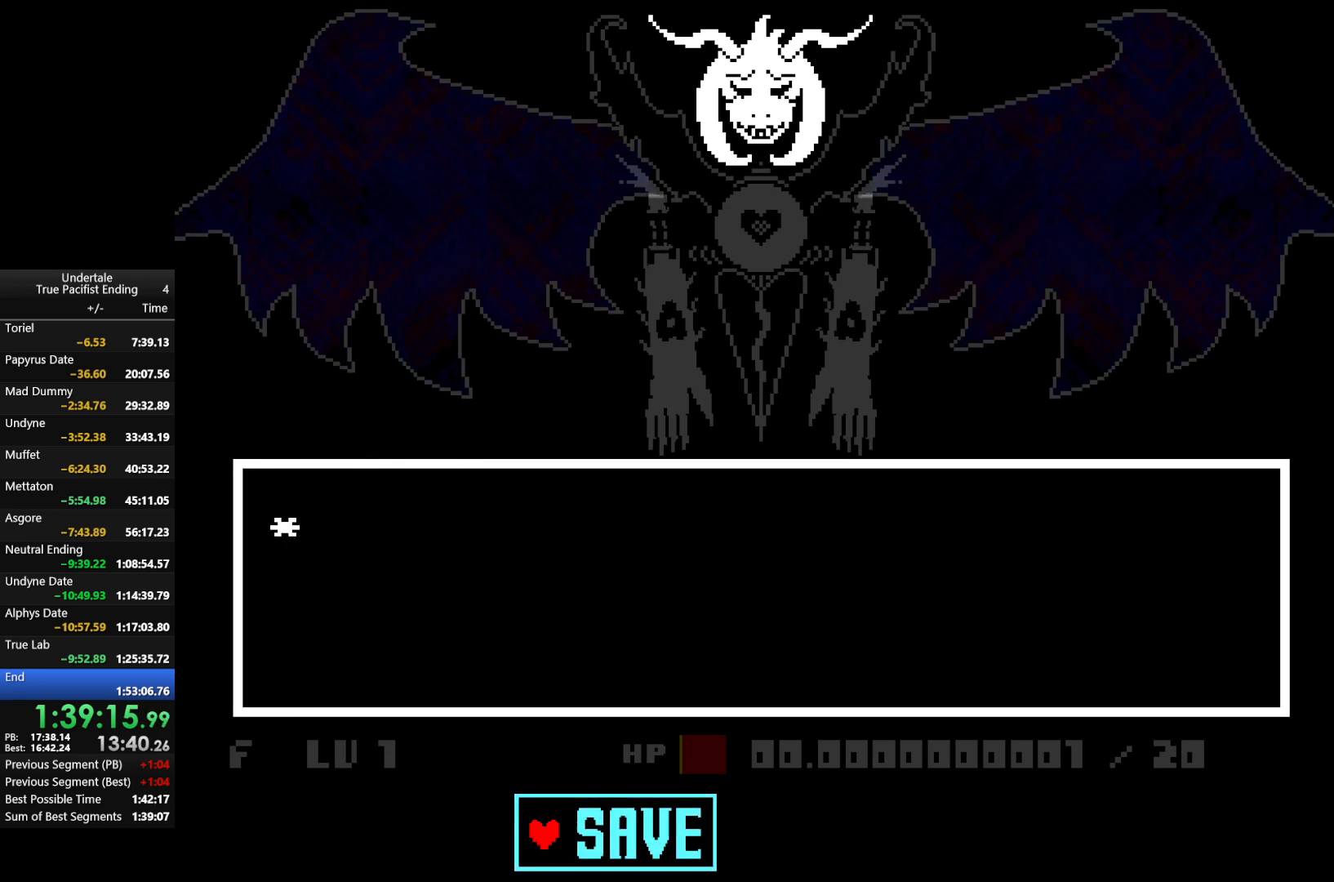
{"keys": ["return"], "events": [[33, "return", "up"], [100, "z", "down"], [167, "return", "down"], [167, "z", "up"], [267, "return", "up"], [300, "z", "down"], [333, "return", "down"], [400, "return", "up"], [400, "z", "up"], [500, "return", "down"]]}
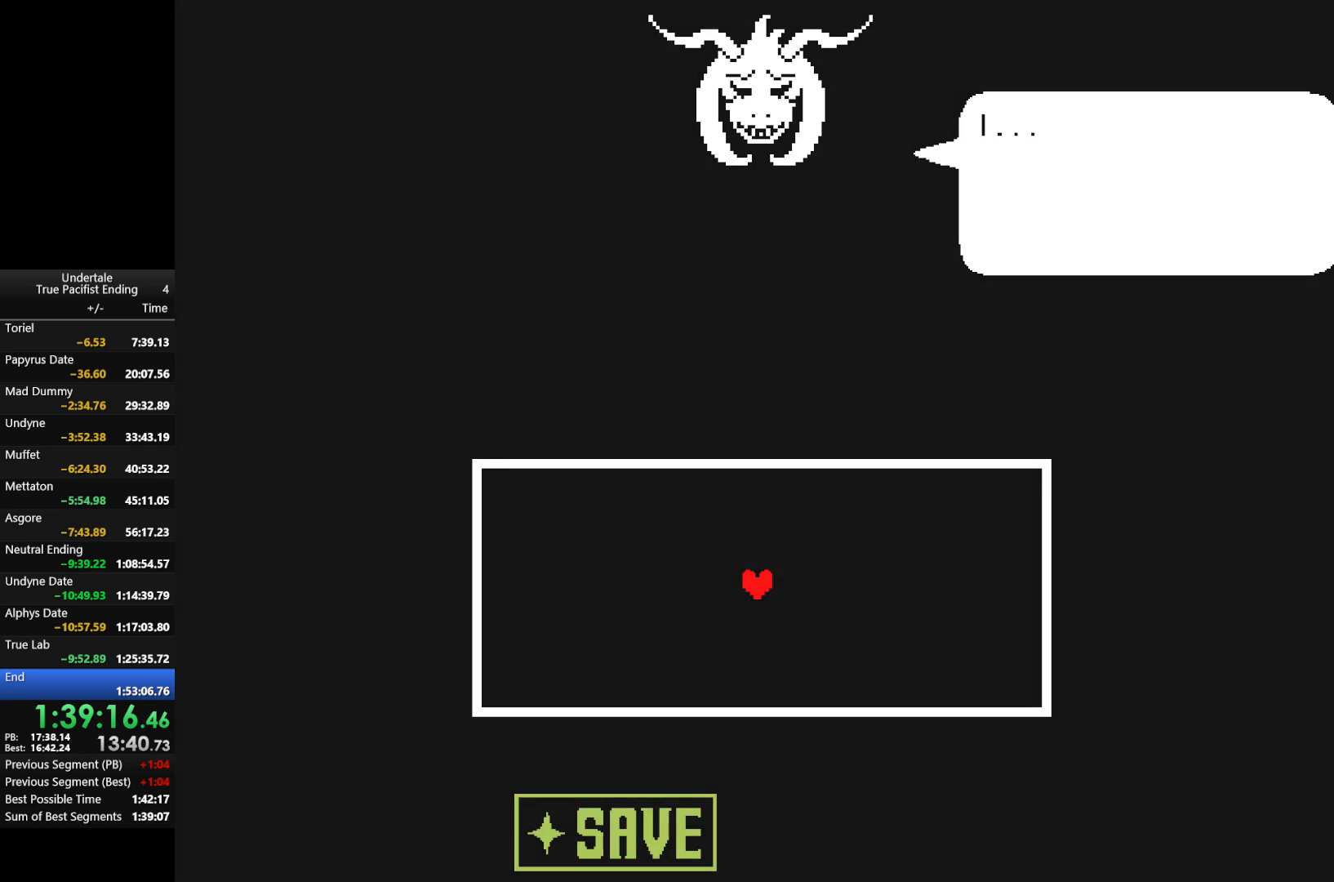
{"keys": ["return", "z"], "events": [[100, "z", "down"], [133, "return", "up"], [167, "z", "up"], [233, "return", "down"], [267, "return", "up"], [267, "z", "down"], [333, "return", "down"], [367, "z", "up"], [400, "return", "up"], [467, "return", "down"], [467, "z", "down"]]}
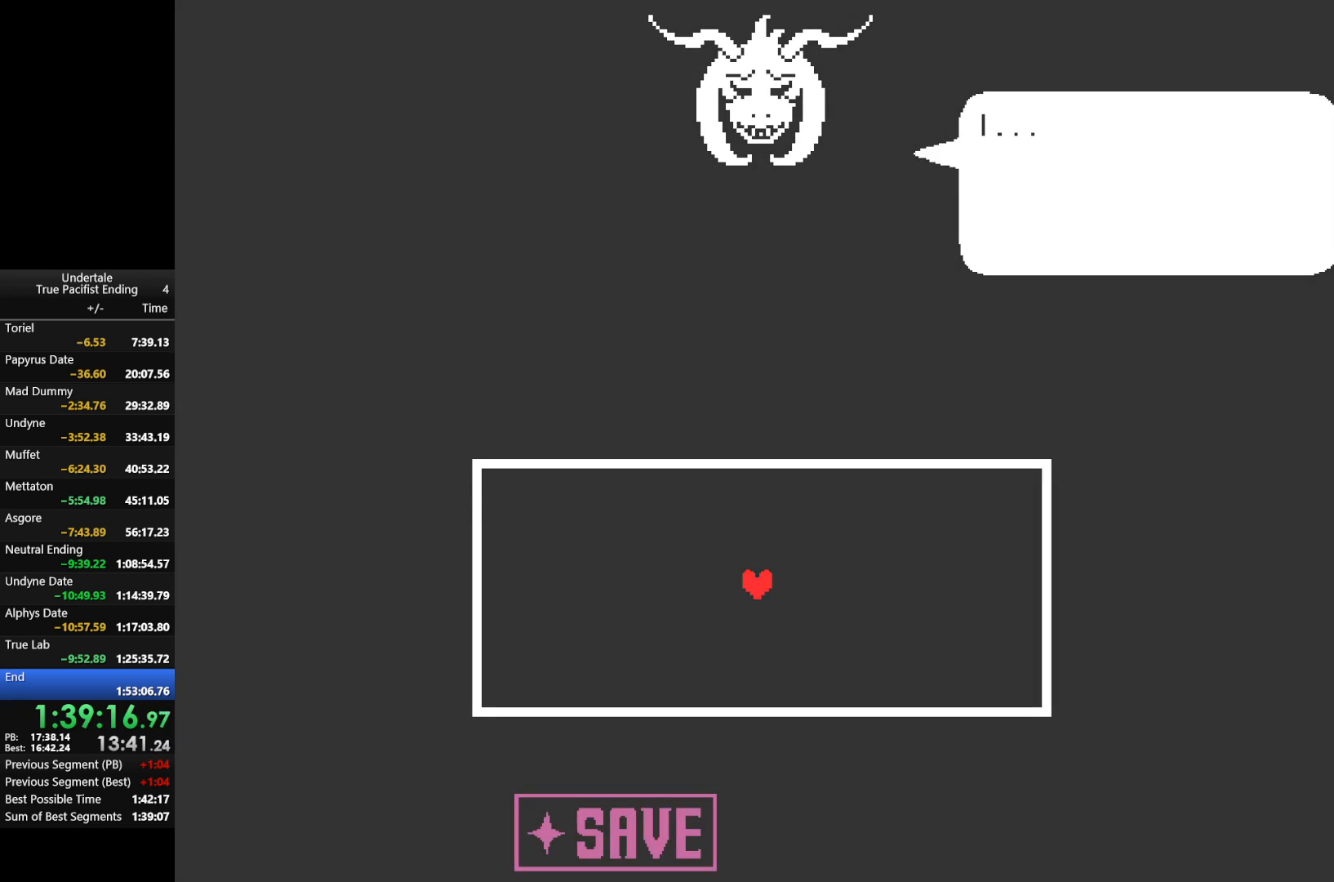
{"keys": ["z"], "events": [[67, "return", "up"], [67, "z", "up"], [133, "return", "down"], [200, "z", "down"], [300, "z", "up"], [333, "return", "up"], [433, "z", "down"]]}
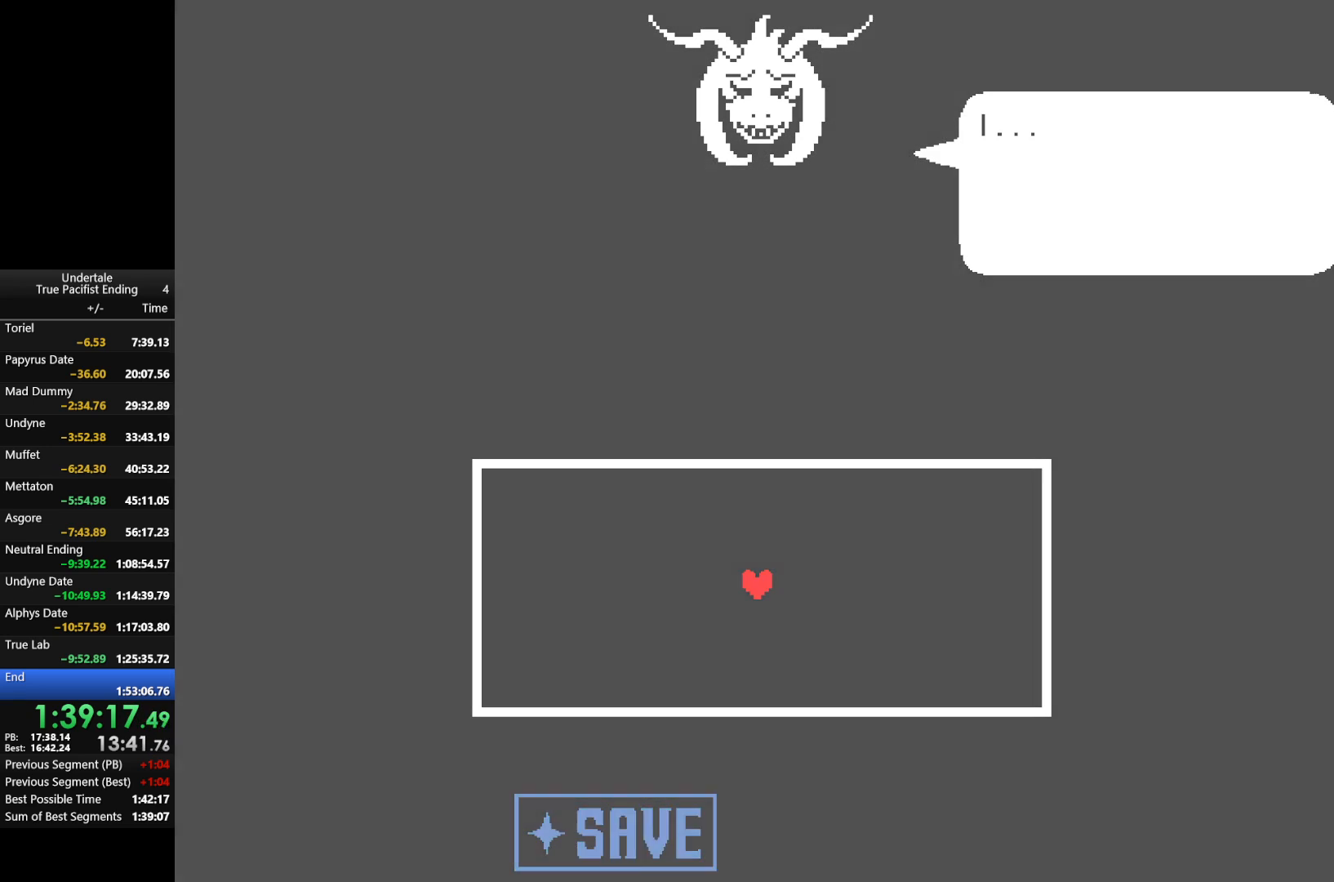
{"keys": [], "events": [[133, "z", "up"]]}
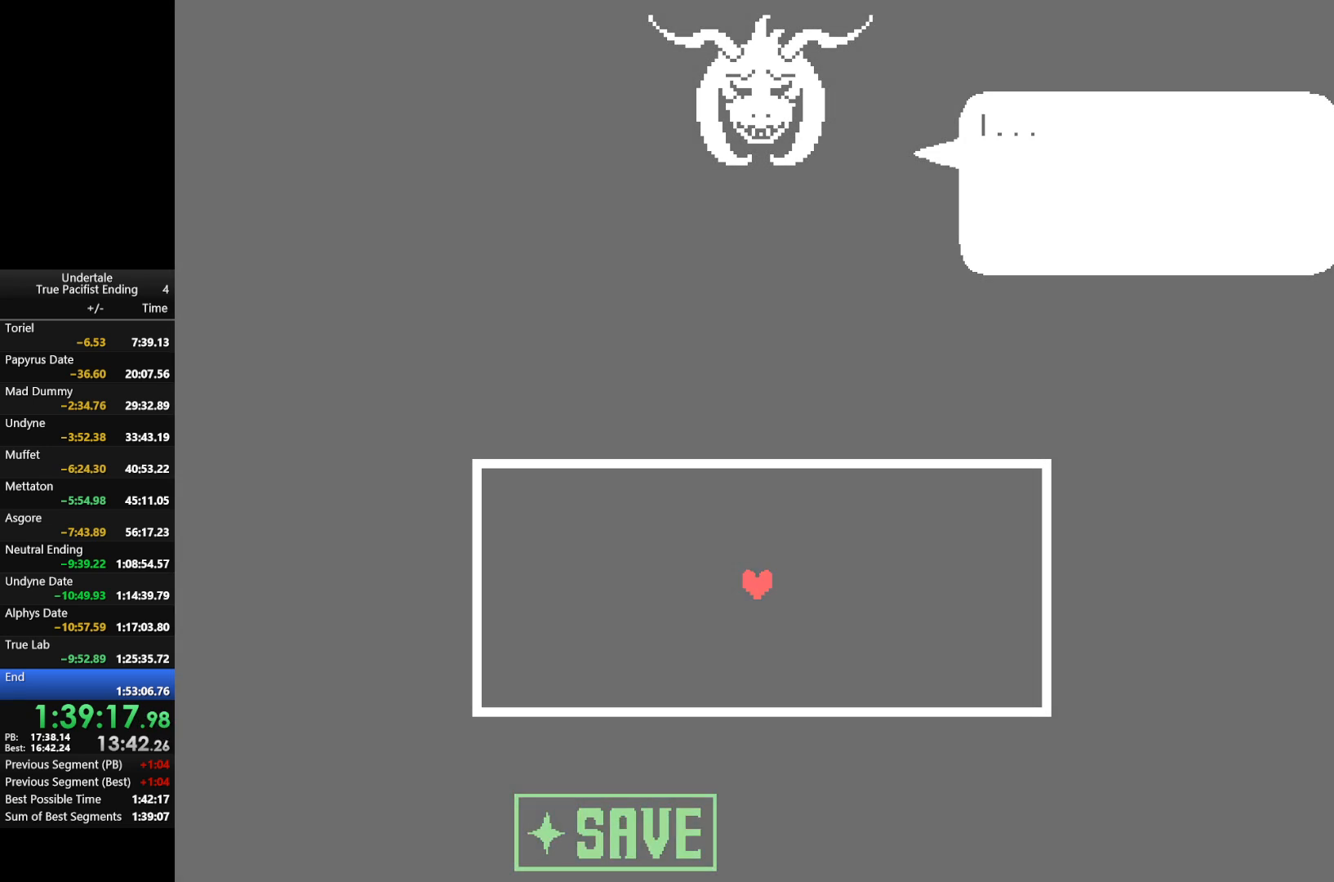
{"keys": [], "events": []}
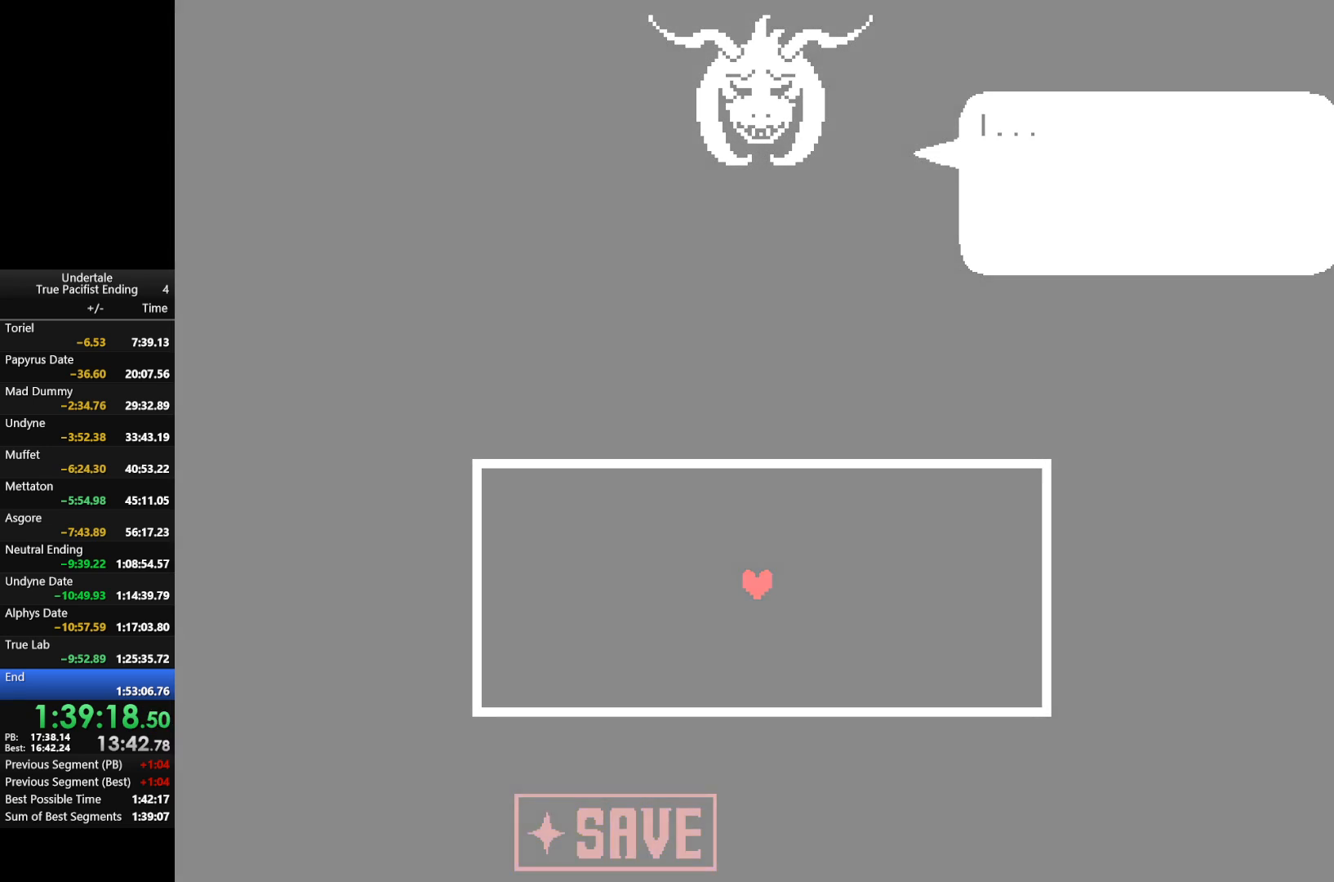
{"keys": [], "events": []}
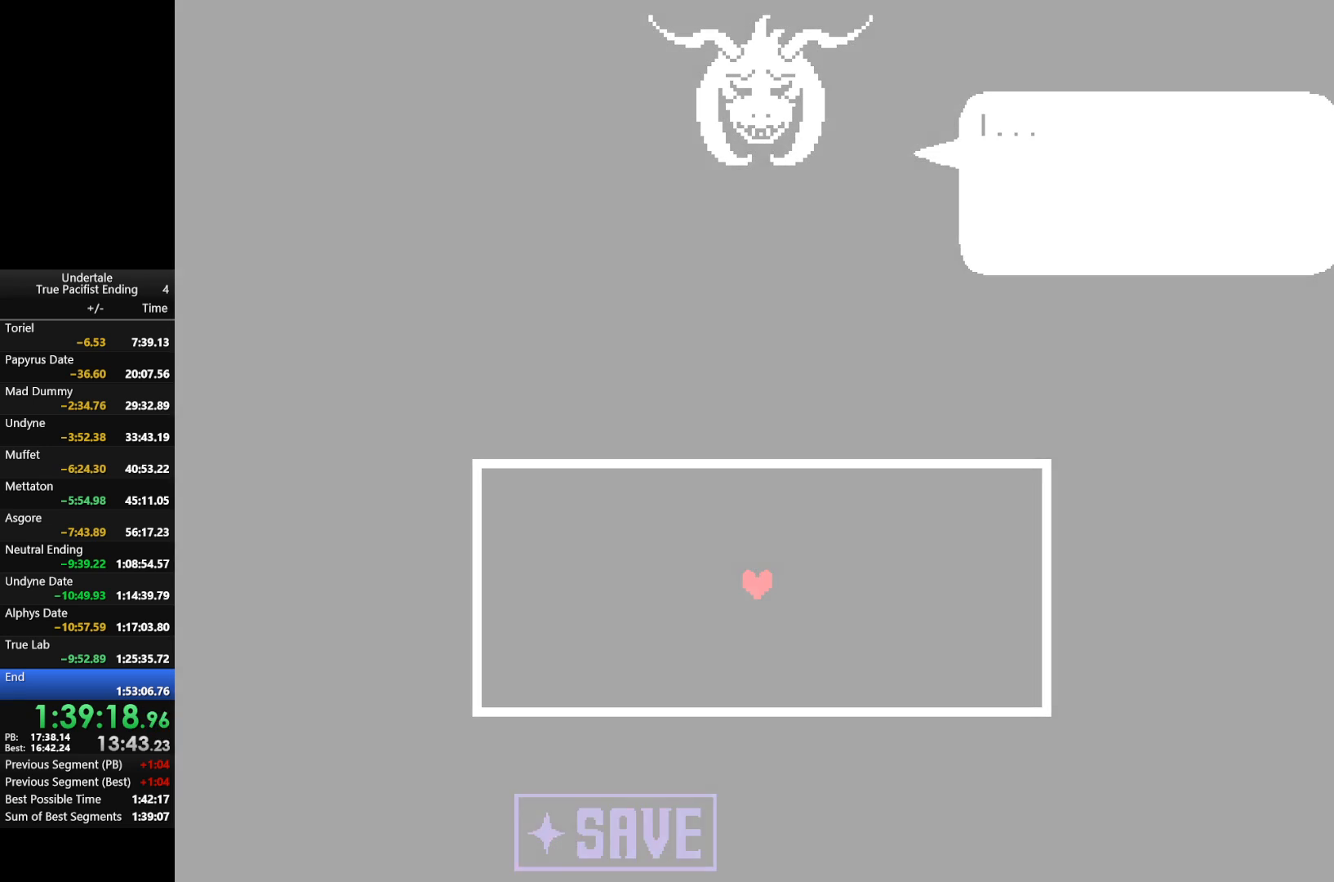
{"keys": [], "events": [[400, "return", "down"], [400, "shift", "down"], [433, "return", "up"], [433, "shift", "up"], [433, "x", "down"], [500, "x", "up"]]}
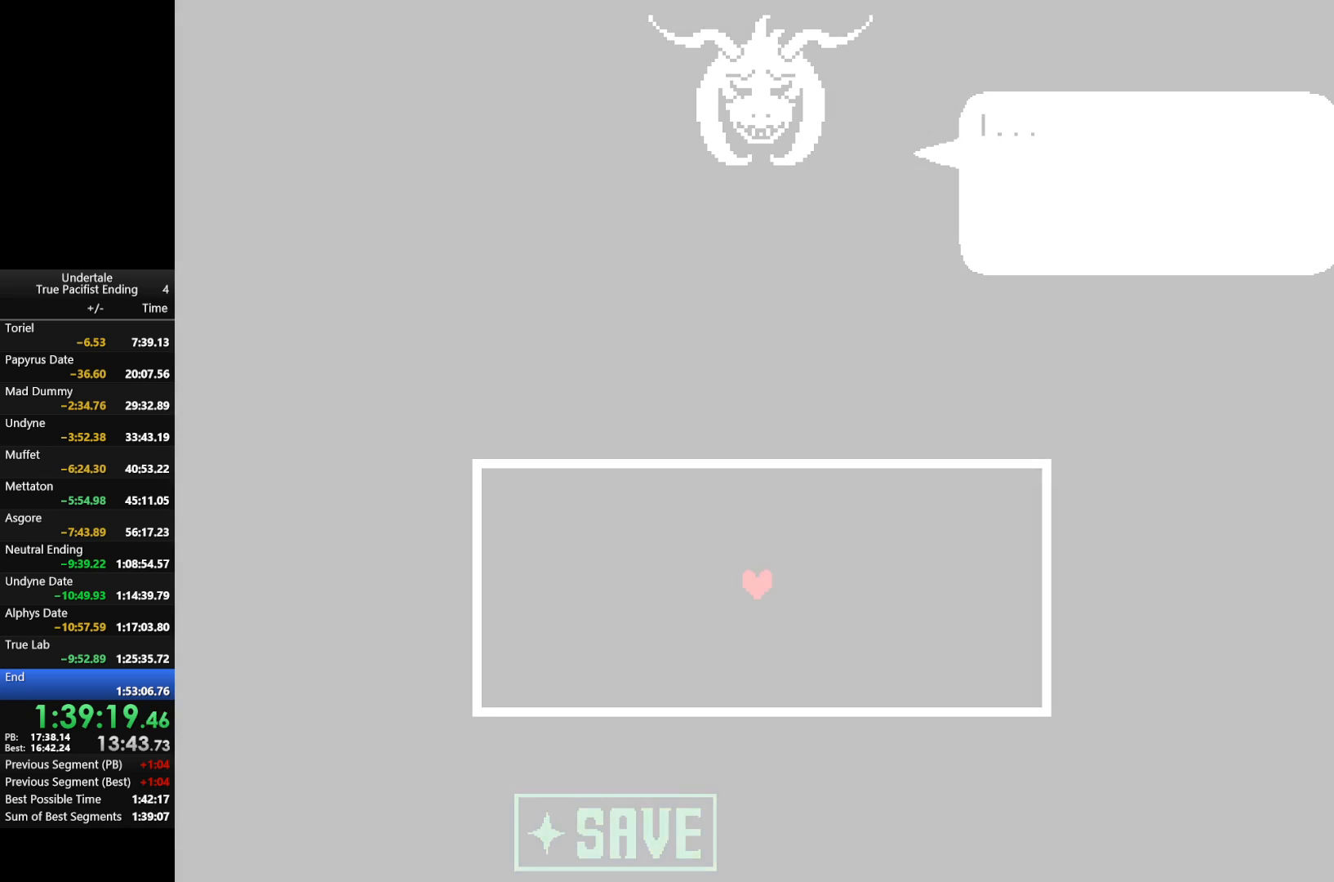
{"keys": ["return", "shift"], "events": [[33, "return", "down"], [33, "shift", "down"], [67, "return", "up"], [67, "shift", "up"], [67, "x", "down"], [67, "z", "down"], [133, "x", "up"], [133, "z", "up"], [267, "return", "down"], [267, "shift", "down"], [267, "x", "down"], [267, "z", "down"], [333, "return", "up"], [333, "shift", "up"], [333, "x", "up"], [333, "z", "up"], [367, "return", "down"], [367, "shift", "down"], [400, "return", "up"], [400, "shift", "up"], [400, "x", "down"], [400, "z", "down"], [467, "return", "down"], [467, "shift", "down"], [467, "x", "up"], [467, "z", "up"]]}
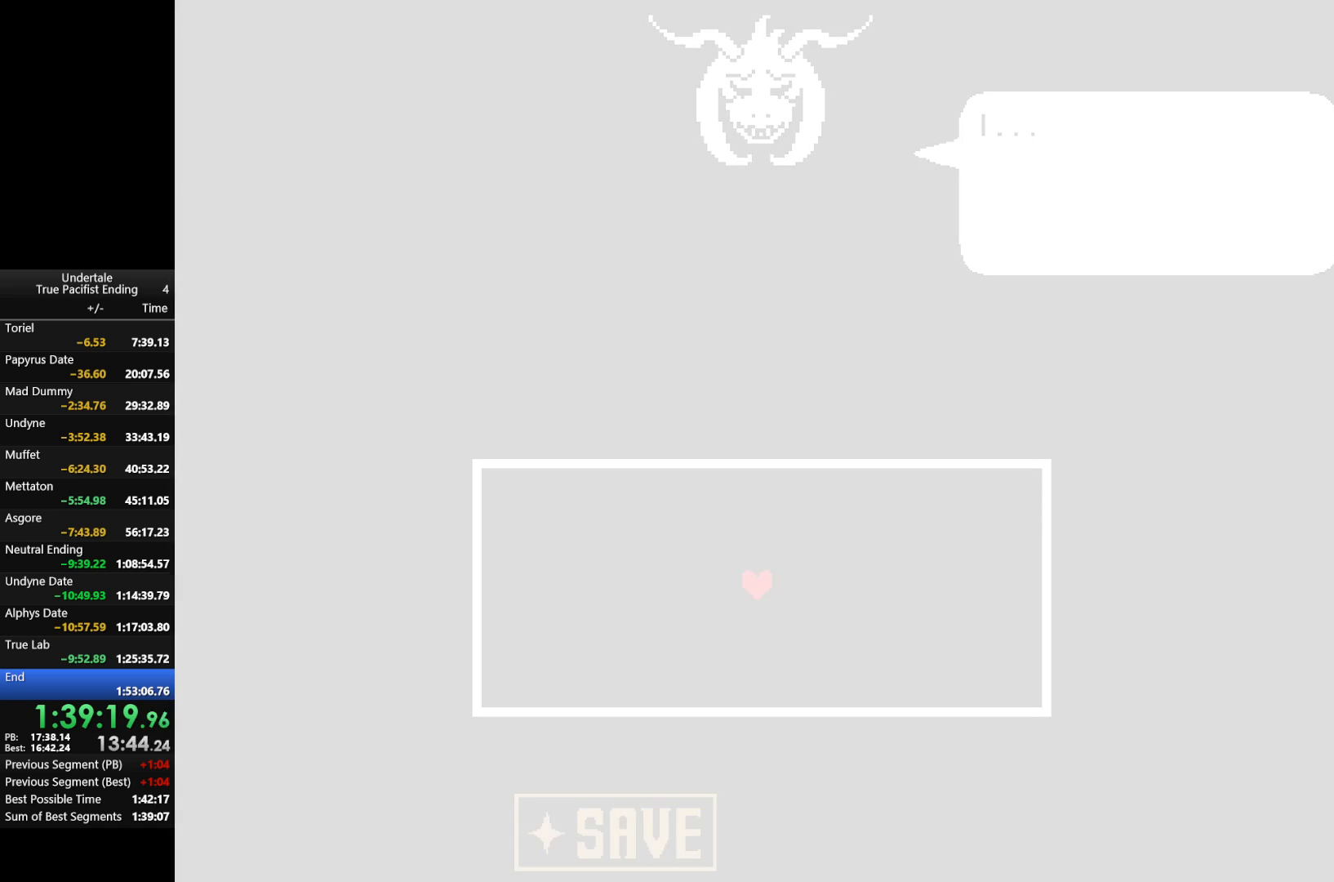
{"keys": [], "events": [[67, "return", "up"], [67, "shift", "up"], [100, "return", "down"], [100, "shift", "down"], [100, "x", "down"], [100, "z", "down"], [133, "return", "up"], [133, "shift", "up"], [133, "x", "up"], [133, "z", "up"], [200, "return", "down"], [200, "shift", "down"], [233, "x", "down"], [233, "z", "down"], [300, "return", "up"], [300, "shift", "up"], [300, "z", "up"], [333, "return", "down"], [333, "shift", "down"], [333, "x", "up"], [367, "return", "up"], [367, "shift", "up"], [433, "x", "down"], [433, "z", "down"], [467, "x", "up"], [467, "z", "up"]]}
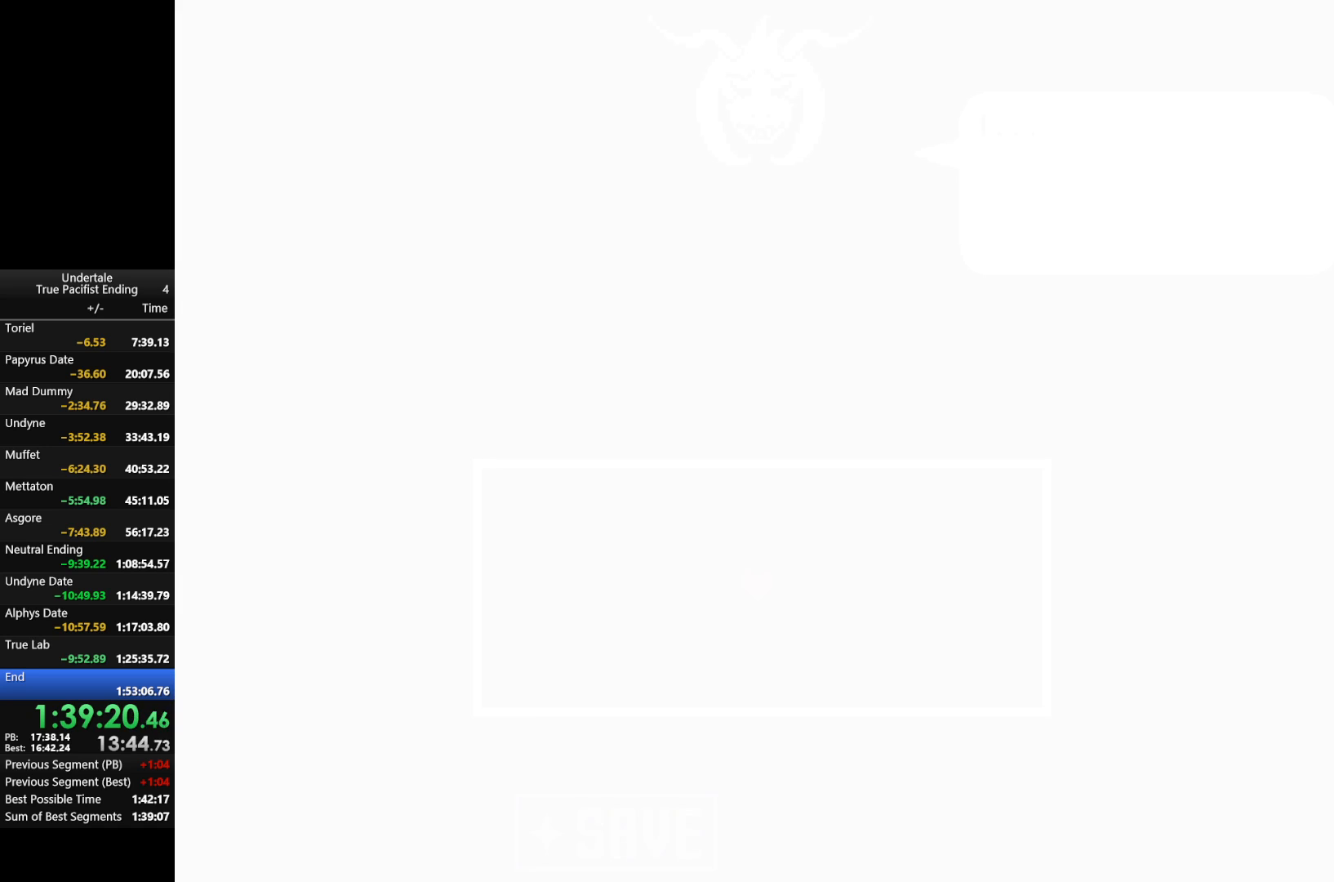
{"keys": [], "events": [[67, "return", "down"], [67, "shift", "down"], [67, "x", "down"], [67, "z", "down"], [100, "return", "up"], [100, "shift", "up"], [167, "return", "down"], [167, "shift", "down"], [167, "x", "up"], [167, "z", "up"], [200, "return", "up"], [200, "shift", "up"], [267, "x", "down"], [267, "z", "down"], [300, "return", "down"], [300, "shift", "down"], [300, "x", "up"], [300, "z", "up"], [333, "return", "up"], [333, "shift", "up"], [400, "return", "down"], [400, "shift", "down"], [400, "x", "down"], [400, "z", "down"], [467, "return", "up"], [467, "shift", "up"], [500, "x", "up"], [500, "z", "up"]]}
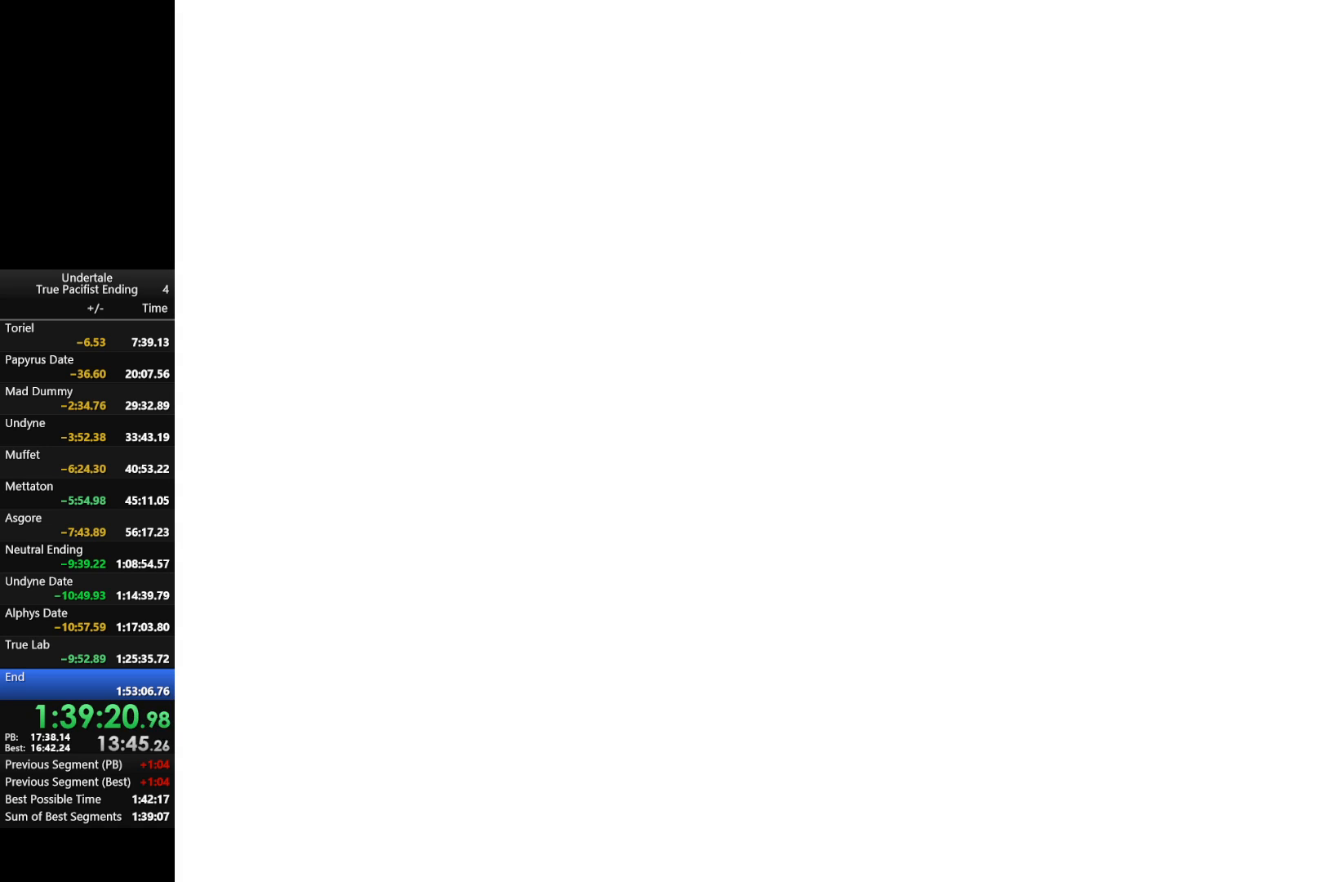
{"keys": ["return", "shift"], "events": [[33, "shift", "down"], [67, "shift", "up"], [67, "x", "down"], [67, "z", "down"], [133, "return", "down"], [133, "z", "up"], [167, "return", "up"], [167, "x", "up"], [233, "x", "down"], [233, "z", "down"], [267, "return", "down"], [267, "shift", "down"], [333, "return", "up"], [333, "shift", "up"], [333, "x", "up"], [333, "z", "up"], [367, "return", "down"], [367, "shift", "down"], [433, "return", "up"], [433, "shift", "up"], [433, "x", "down"], [433, "z", "down"], [467, "z", "up"], [500, "return", "down"], [500, "shift", "down"], [500, "x", "up"]]}
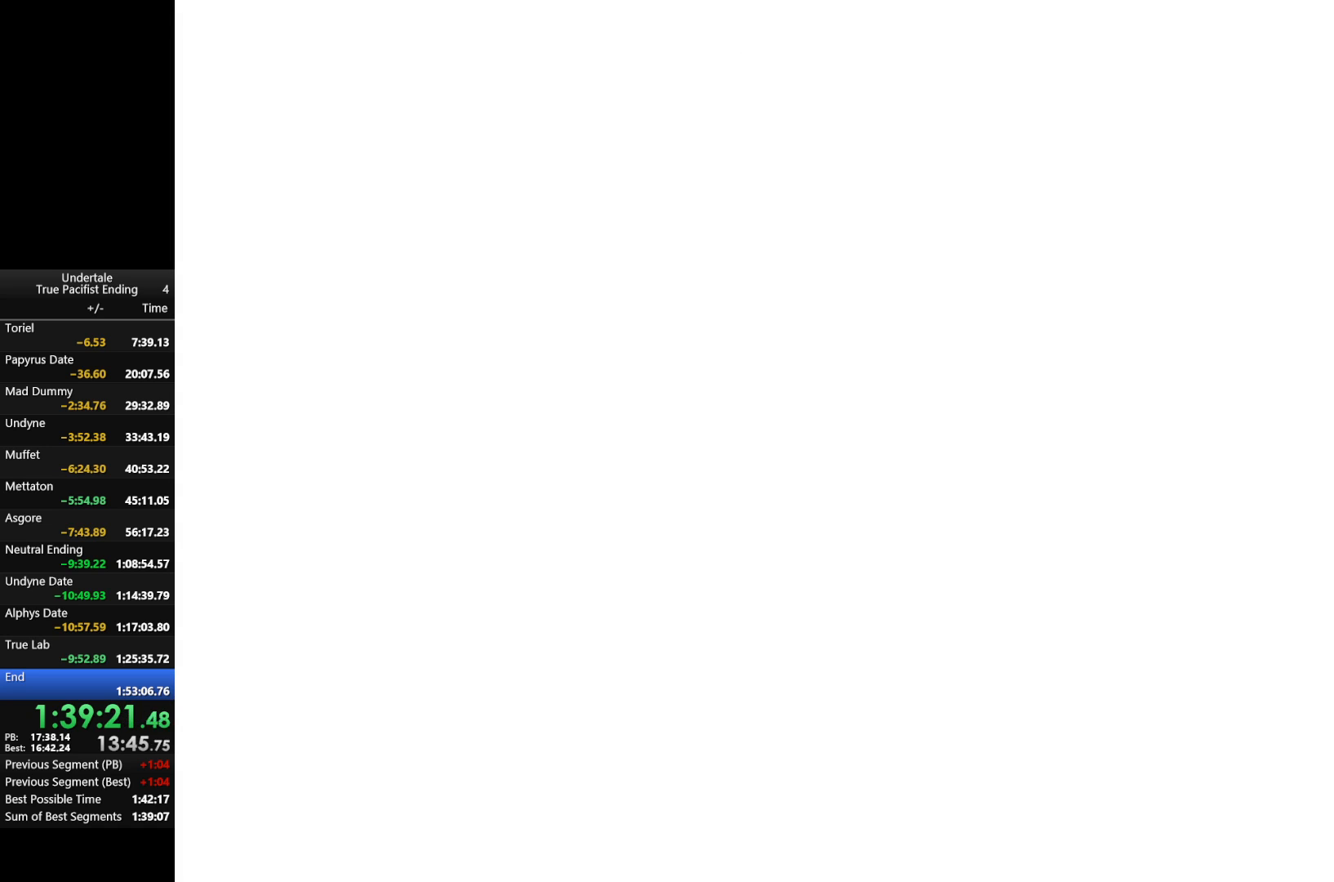
{"keys": ["x", "z"], "events": [[67, "return", "up"], [67, "shift", "up"], [100, "return", "down"], [100, "shift", "down"], [100, "x", "down"], [100, "z", "down"], [133, "shift", "up"], [133, "x", "up"], [133, "z", "up"], [200, "return", "up"], [233, "return", "down"], [300, "return", "up"], [300, "x", "down"], [300, "z", "down"], [333, "return", "down"], [333, "shift", "down"], [400, "return", "up"], [400, "shift", "up"], [400, "x", "up"], [400, "z", "up"], [433, "shift", "down"], [467, "shift", "up"], [467, "x", "down"], [467, "z", "down"]]}
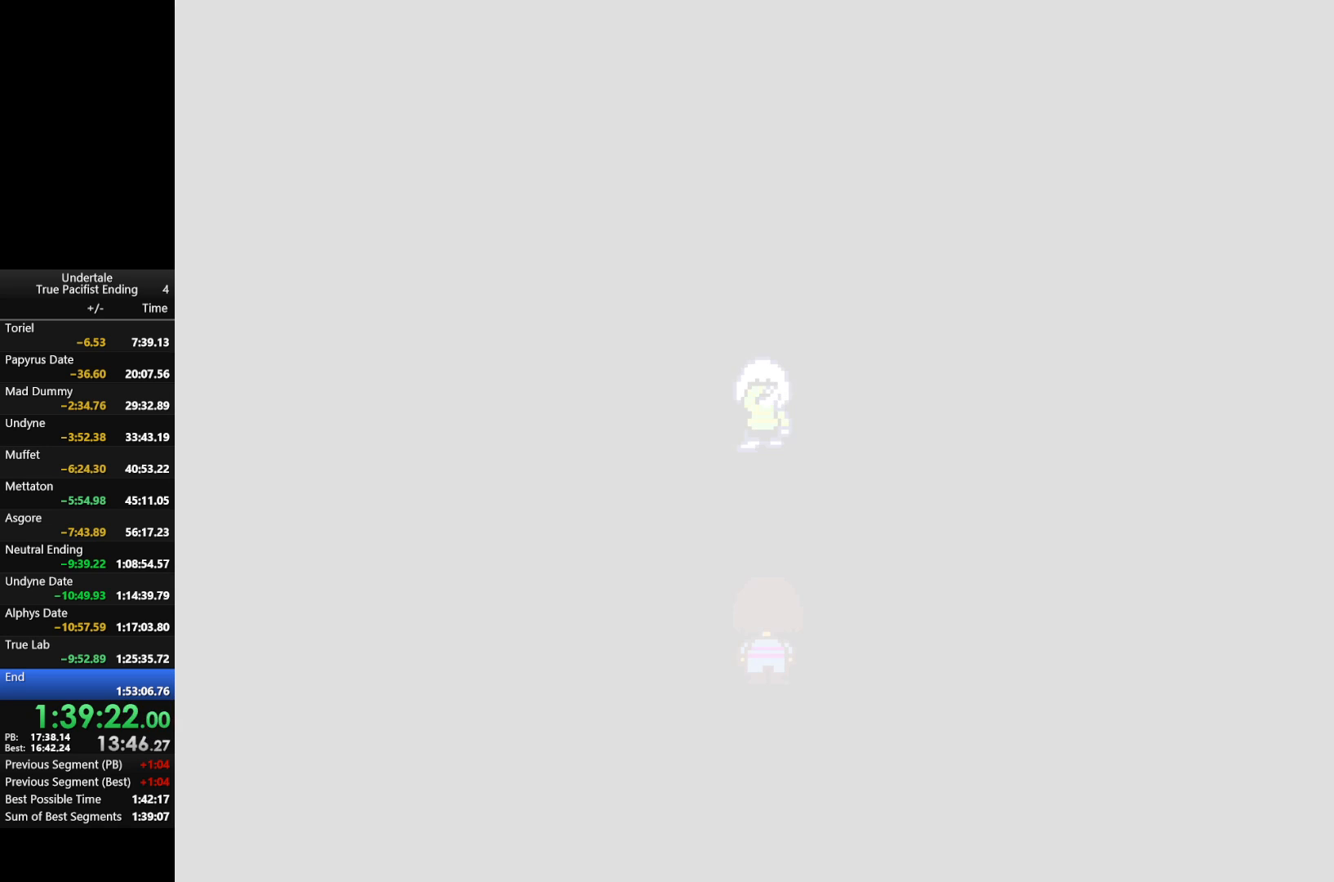
{"keys": ["return", "shift", "x", "z"], "events": [[33, "return", "down"], [33, "shift", "down"], [33, "x", "up"], [33, "z", "up"], [67, "return", "up"], [67, "shift", "up"], [167, "x", "down"], [167, "z", "down"], [200, "x", "up"], [200, "z", "up"], [267, "return", "down"], [267, "shift", "down"], [300, "return", "up"], [300, "shift", "up"], [300, "x", "down"], [300, "z", "down"], [367, "shift", "down"], [400, "return", "down"], [400, "x", "up"], [400, "z", "up"], [433, "return", "up"], [433, "shift", "up"], [500, "return", "down"], [500, "shift", "down"], [500, "x", "down"], [500, "z", "down"]]}
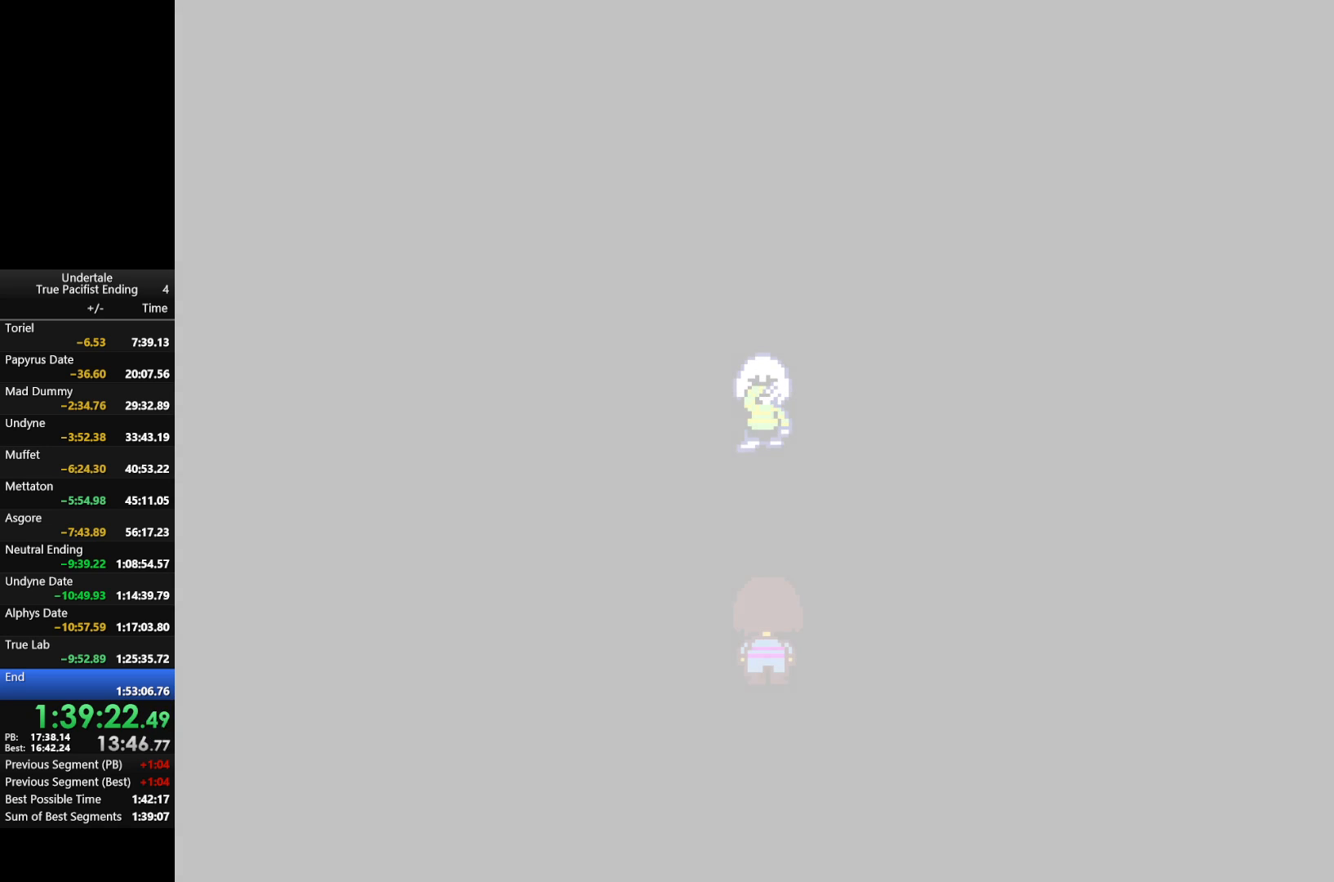
{"keys": ["return", "shift"], "events": [[33, "return", "up"], [33, "shift", "up"], [33, "x", "up"], [33, "z", "up"], [100, "return", "down"], [100, "shift", "down"], [133, "return", "up"], [133, "shift", "up"], [133, "x", "down"], [133, "z", "down"], [233, "return", "down"], [233, "shift", "down"], [233, "x", "up"], [233, "z", "up"], [267, "return", "up"], [267, "shift", "up"], [333, "shift", "down"], [333, "x", "down"], [333, "z", "down"], [367, "shift", "up"], [400, "x", "up"], [400, "z", "up"], [467, "return", "down"], [467, "shift", "down"]]}
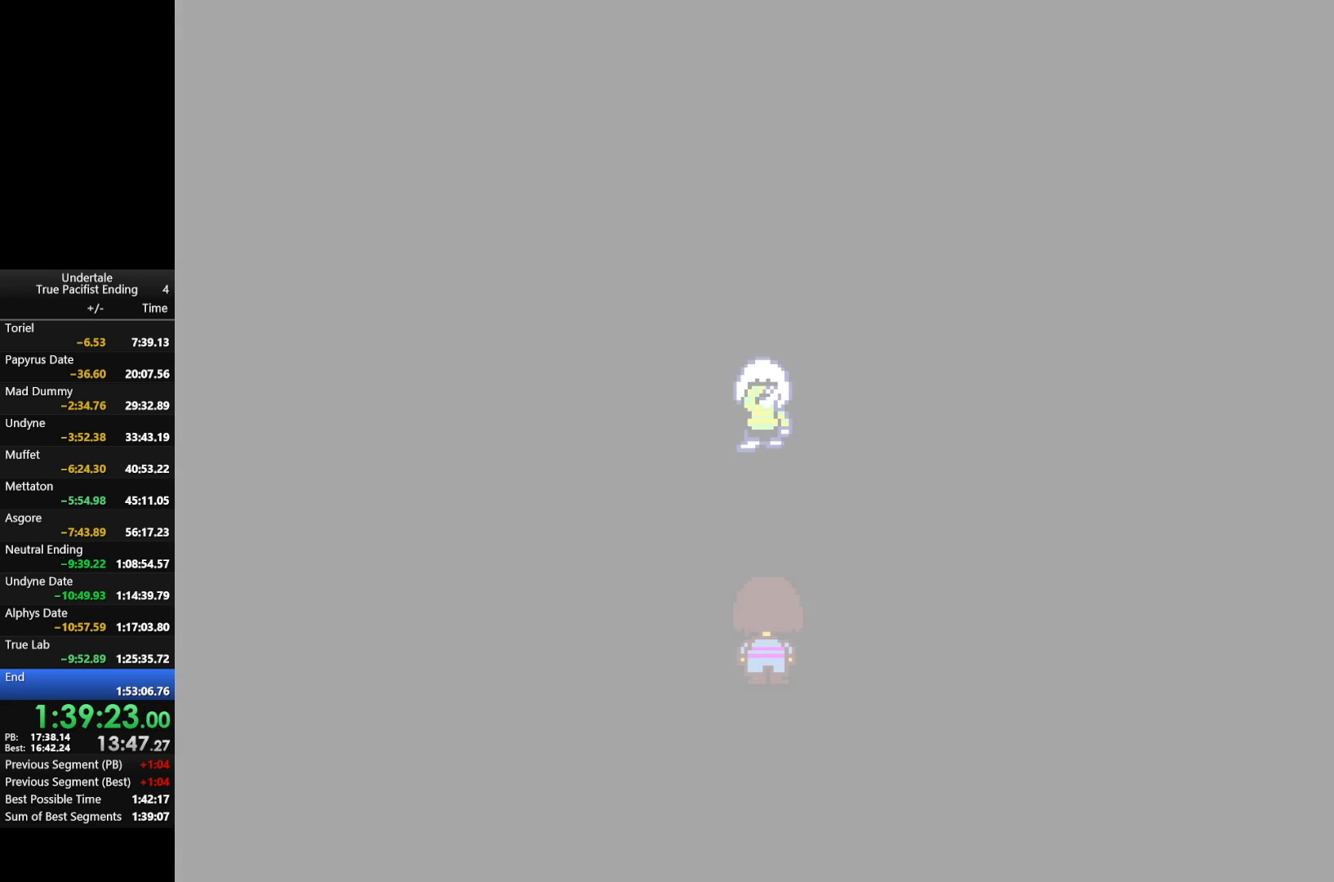
{"keys": [], "events": [[33, "return", "up"], [33, "shift", "up"], [33, "x", "down"], [33, "z", "down"], [67, "z", "up"], [100, "return", "down"], [100, "shift", "down"], [100, "x", "up"], [133, "return", "up"], [133, "shift", "up"], [133, "x", "down"], [200, "return", "down"], [200, "shift", "down"], [200, "z", "down"], [233, "return", "up"], [233, "shift", "up"], [233, "x", "up"], [233, "z", "up"], [300, "return", "down"], [300, "shift", "down"], [333, "return", "up"], [333, "shift", "up"], [333, "x", "down"], [367, "z", "down"], [433, "return", "down"], [433, "shift", "down"], [433, "z", "up"], [467, "return", "up"], [467, "shift", "up"], [467, "x", "up"]]}
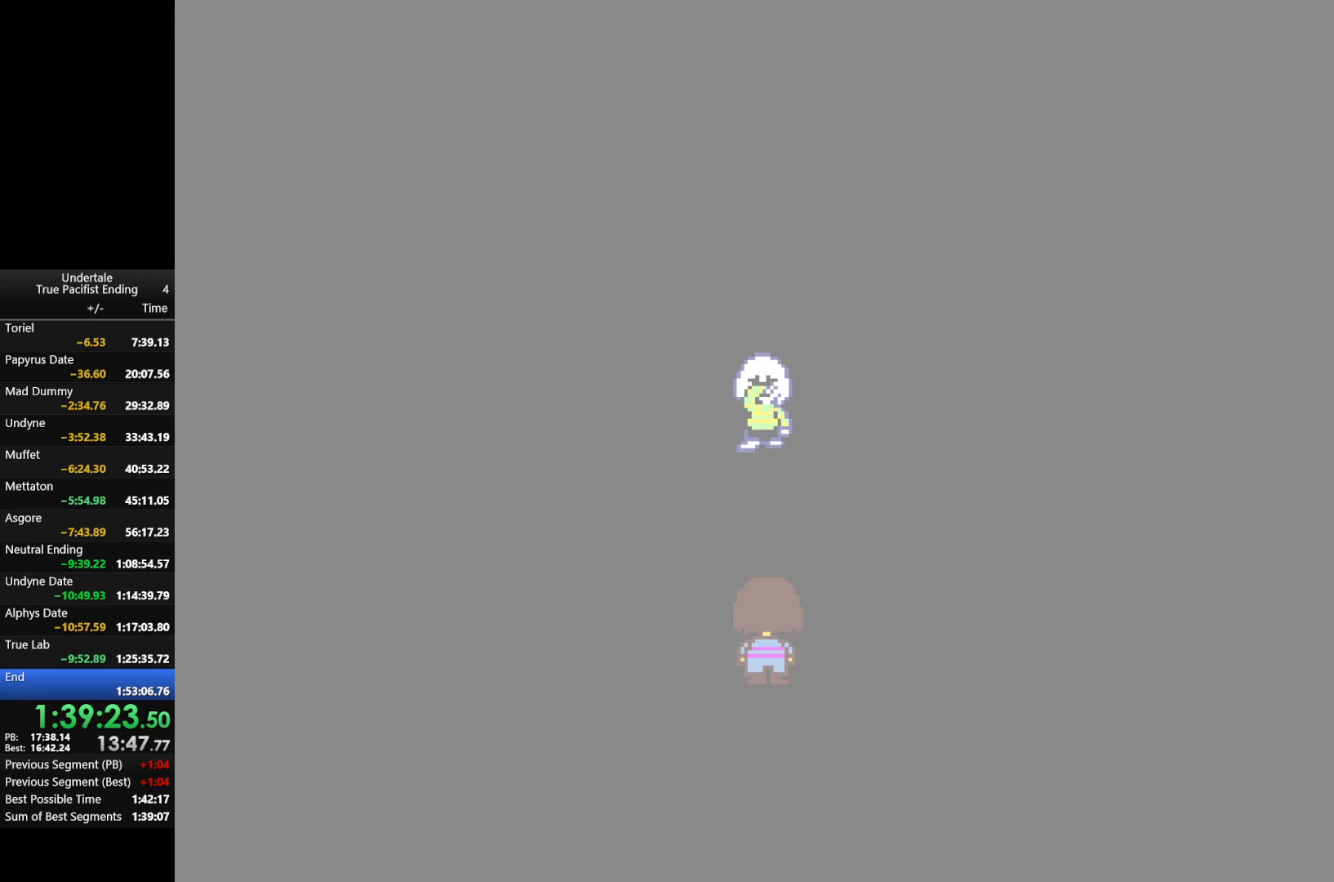
{"keys": ["x"], "events": [[33, "shift", "down"], [67, "return", "down"], [67, "x", "down"], [67, "z", "down"], [133, "return", "up"], [133, "shift", "up"], [133, "x", "up"], [133, "z", "up"], [167, "return", "down"], [200, "shift", "down"], [200, "x", "down"], [200, "z", "down"], [267, "return", "up"], [267, "shift", "up"], [300, "x", "up"], [300, "z", "up"], [333, "return", "down"], [333, "shift", "down"], [400, "return", "up"], [400, "shift", "up"], [400, "x", "down"], [400, "z", "down"], [433, "return", "down"], [433, "shift", "down"], [500, "return", "up"], [500, "shift", "up"], [500, "z", "up"]]}
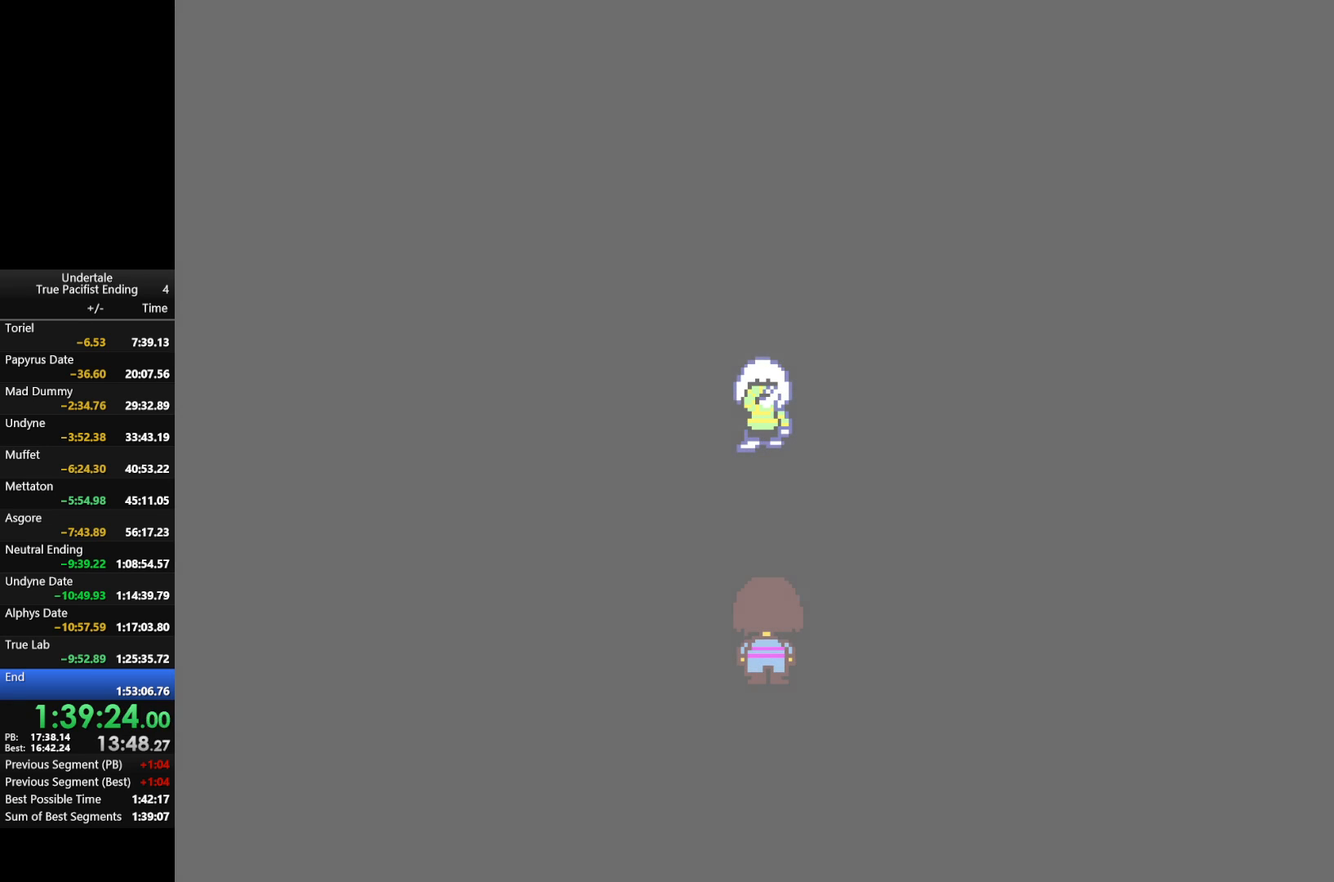
{"keys": ["return", "shift", "x", "z"], "events": [[33, "return", "down"], [33, "shift", "down"], [33, "x", "up"], [133, "return", "up"], [133, "shift", "up"], [133, "x", "down"], [133, "z", "down"], [167, "return", "down"], [167, "shift", "down"], [167, "z", "up"], [233, "return", "up"], [233, "shift", "up"], [233, "x", "up"], [333, "x", "down"], [333, "z", "down"], [367, "return", "down"], [367, "shift", "down"], [367, "z", "up"], [400, "return", "up"], [400, "shift", "up"], [400, "x", "up"], [500, "return", "down"], [500, "shift", "down"], [500, "x", "down"], [500, "z", "down"]]}
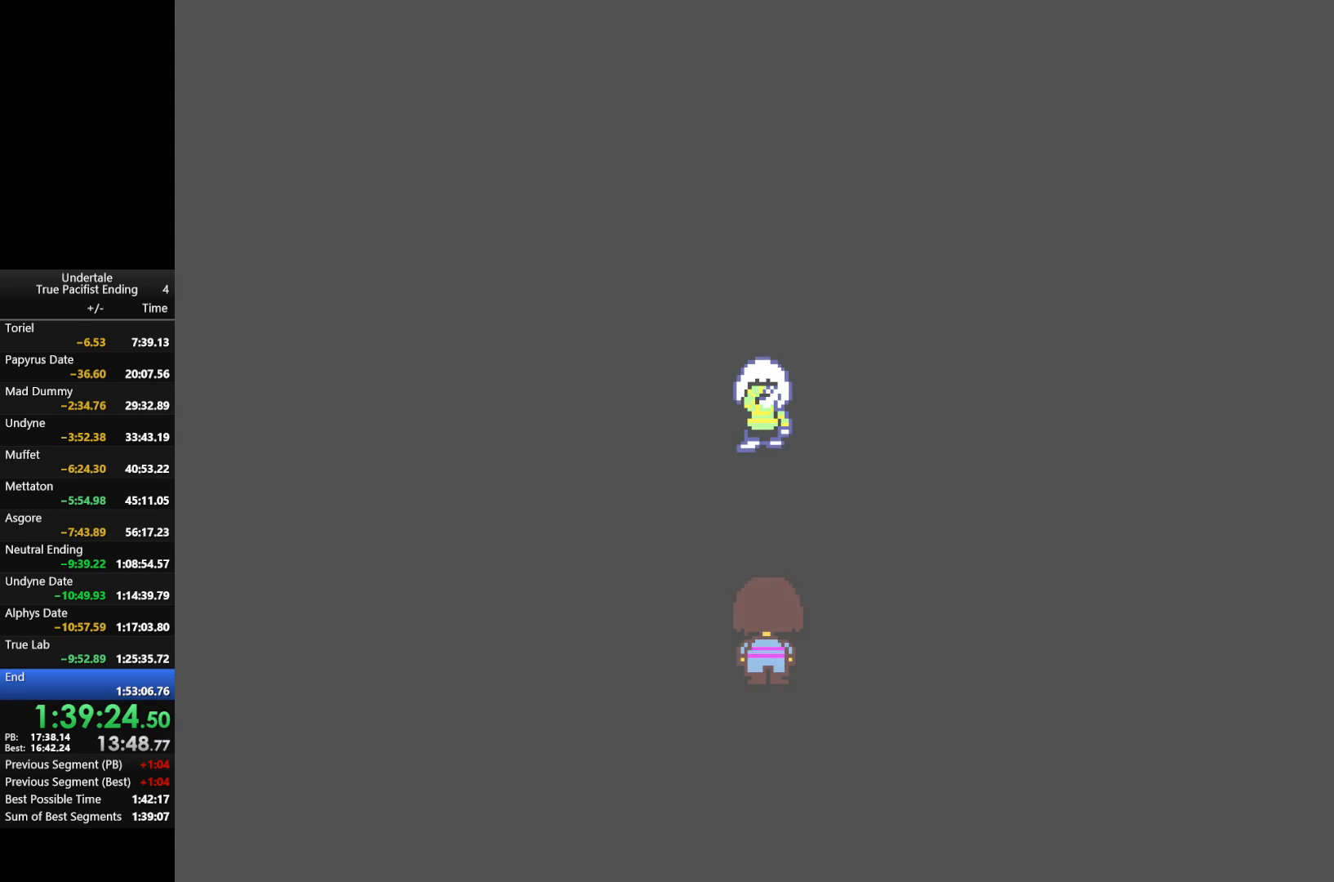
{"keys": ["return", "shift"], "events": [[67, "return", "up"], [67, "shift", "up"], [67, "x", "up"], [67, "z", "up"], [167, "return", "down"], [167, "shift", "down"], [200, "return", "up"], [200, "shift", "up"], [200, "x", "down"], [200, "z", "down"], [233, "z", "up"], [300, "return", "down"], [300, "shift", "down"], [300, "x", "up"], [367, "shift", "up"], [367, "x", "down"], [367, "z", "down"], [433, "return", "up"], [433, "z", "up"], [467, "return", "down"], [467, "shift", "down"], [467, "x", "up"]]}
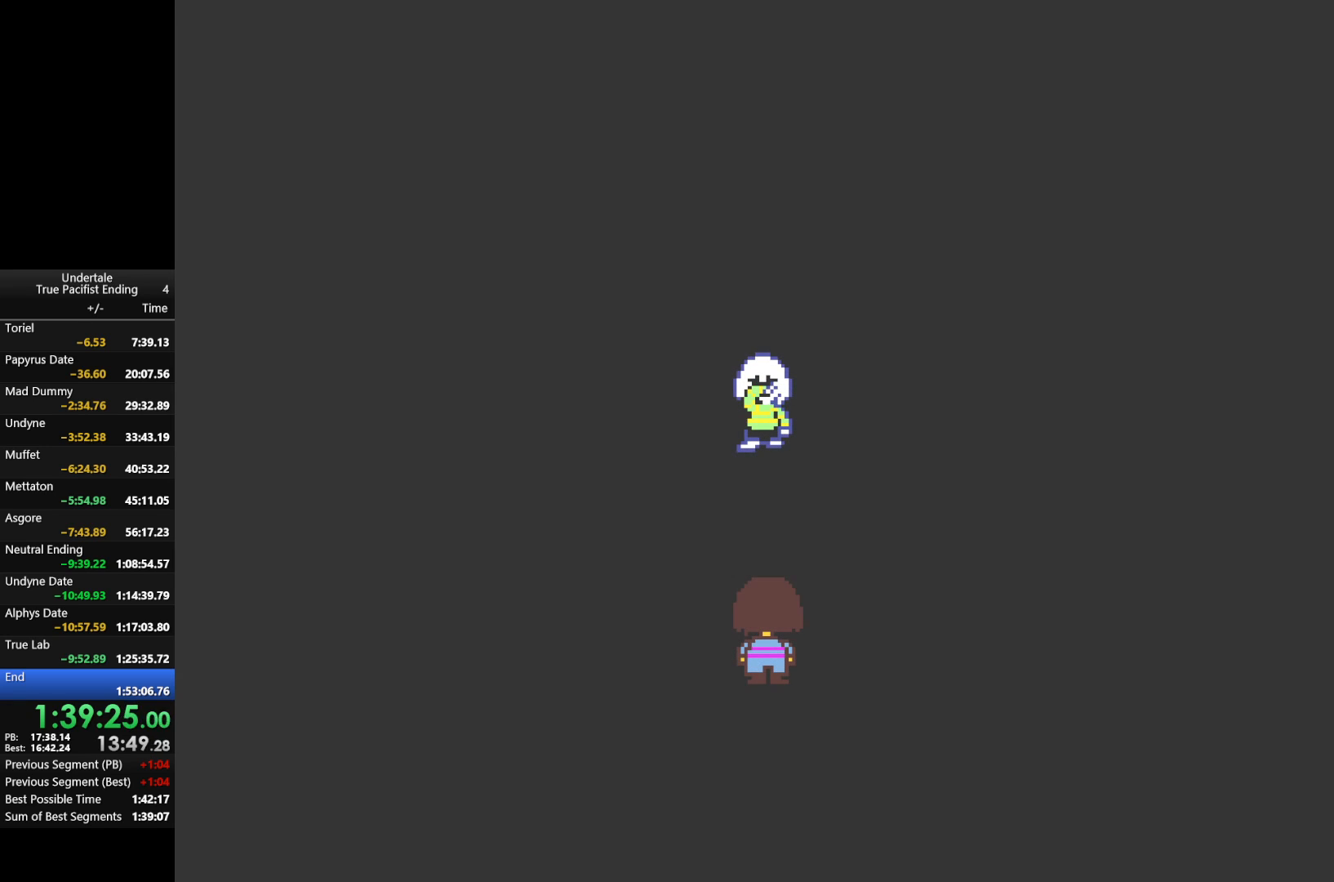
{"keys": ["return", "shift", "z"], "events": [[33, "return", "up"], [33, "shift", "up"], [67, "return", "down"], [67, "shift", "down"], [67, "x", "down"], [67, "z", "down"], [100, "return", "up"], [100, "shift", "up"], [100, "z", "up"], [167, "x", "up"], [200, "return", "down"], [200, "shift", "down"], [267, "return", "up"], [267, "shift", "up"], [267, "x", "down"], [267, "z", "down"], [300, "x", "up"], [300, "z", "up"], [367, "return", "down"], [367, "shift", "down"], [400, "return", "up"], [400, "shift", "up"], [433, "return", "down"], [433, "shift", "down"], [433, "x", "down"], [433, "z", "down"], [500, "x", "up"]]}
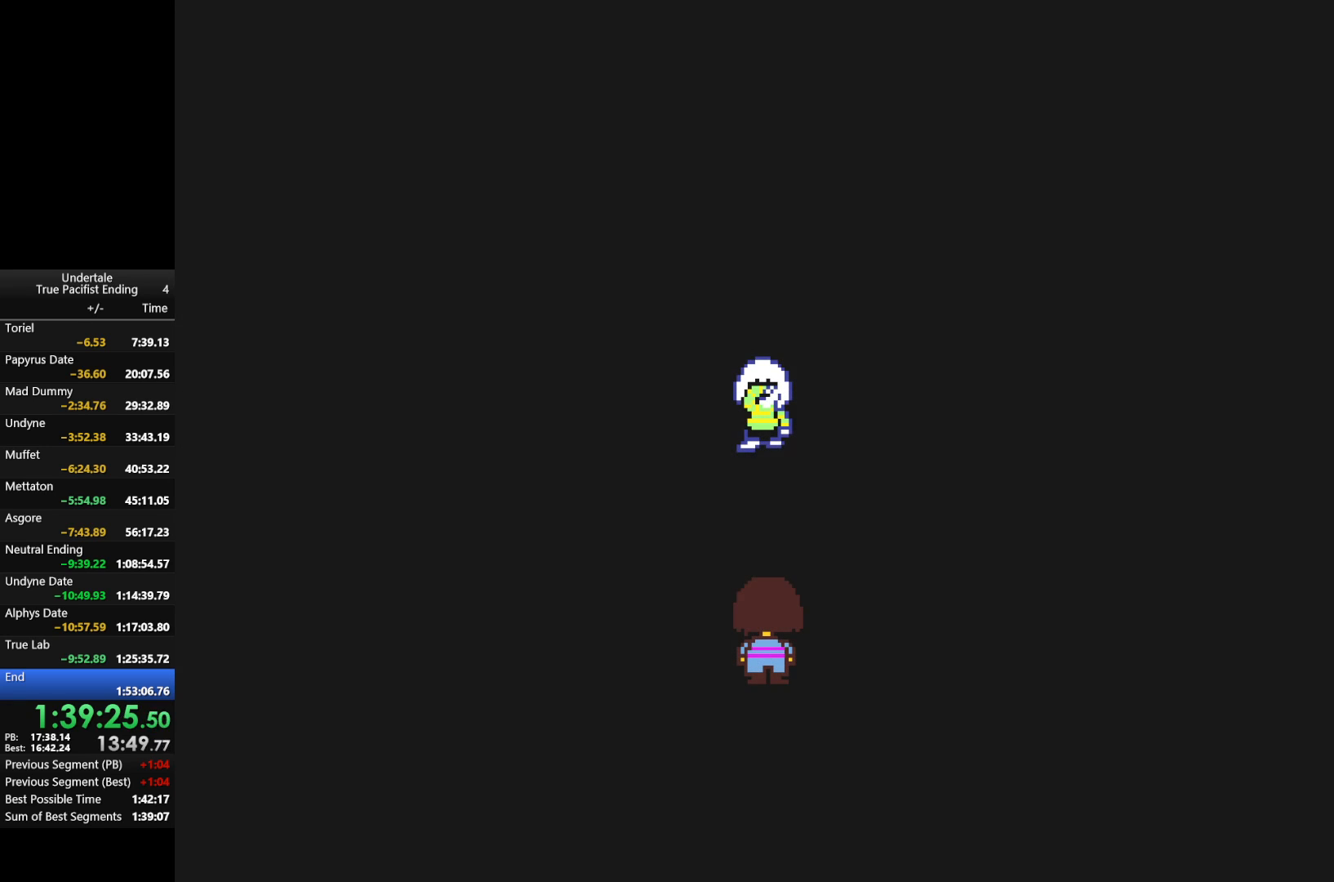
{"keys": ["return", "x", "z"], "events": [[33, "return", "up"], [33, "shift", "up"], [33, "z", "up"], [100, "return", "down"], [100, "shift", "down"], [133, "return", "up"], [133, "shift", "up"], [133, "x", "down"], [133, "z", "down"], [167, "z", "up"], [233, "return", "down"], [233, "shift", "down"], [233, "x", "up"], [267, "return", "up"], [267, "shift", "up"], [333, "x", "down"], [333, "z", "down"], [367, "return", "down"], [367, "shift", "down"], [400, "return", "up"], [400, "shift", "up"], [400, "x", "up"], [400, "z", "up"], [500, "return", "down"], [500, "x", "down"], [500, "z", "down"]]}
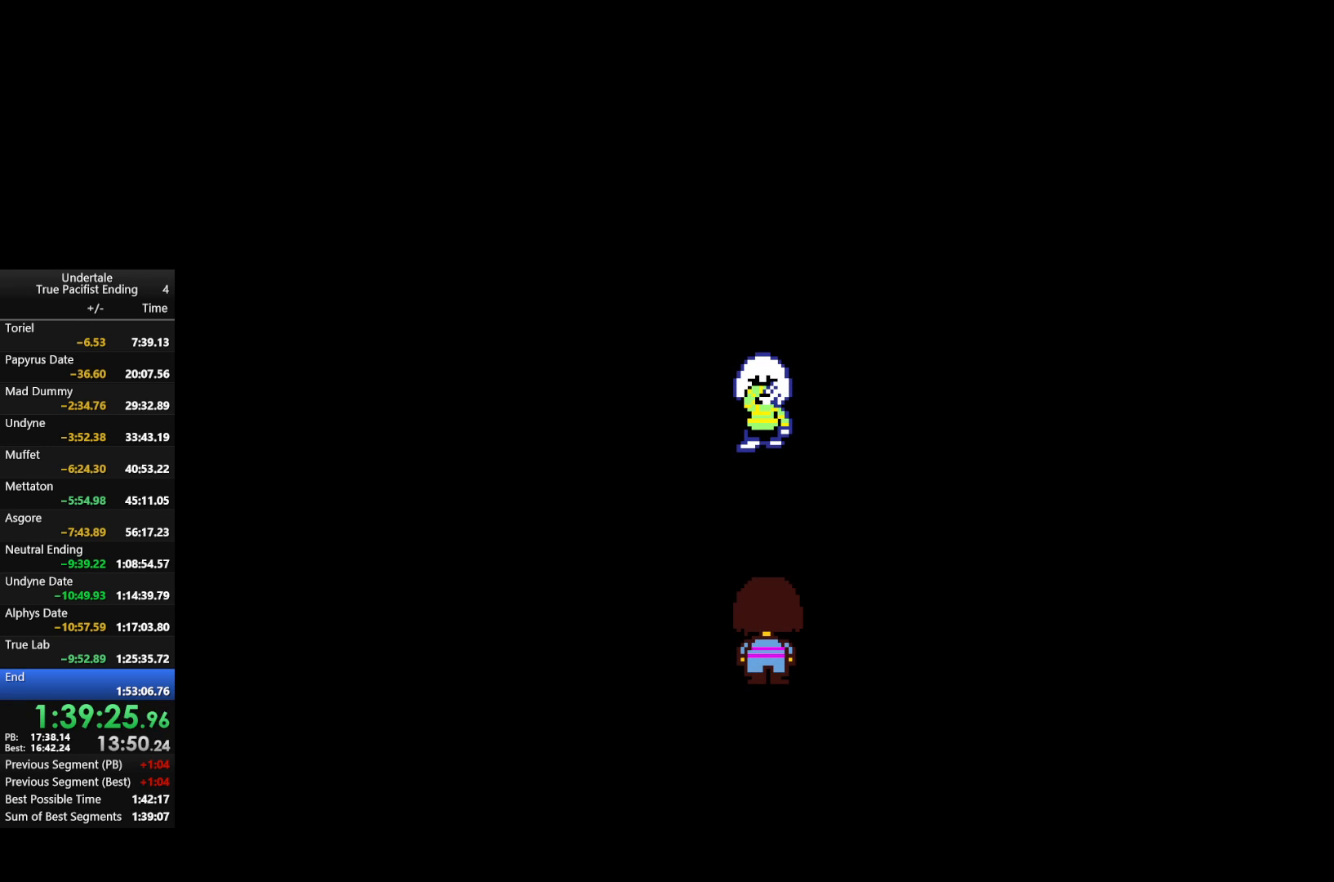
{"keys": ["return", "shift"], "events": [[67, "return", "up"], [100, "return", "down"], [100, "shift", "down"], [100, "x", "up"], [100, "z", "up"], [133, "return", "up"], [133, "shift", "up"], [200, "x", "down"], [200, "z", "down"], [233, "return", "down"], [233, "shift", "down"], [300, "return", "up"], [300, "shift", "up"], [300, "x", "up"], [300, "z", "up"], [333, "return", "down"], [367, "shift", "down"], [433, "return", "up"], [433, "shift", "up"], [433, "x", "down"], [433, "z", "down"], [467, "return", "down"], [467, "shift", "down"], [467, "x", "up"], [467, "z", "up"]]}